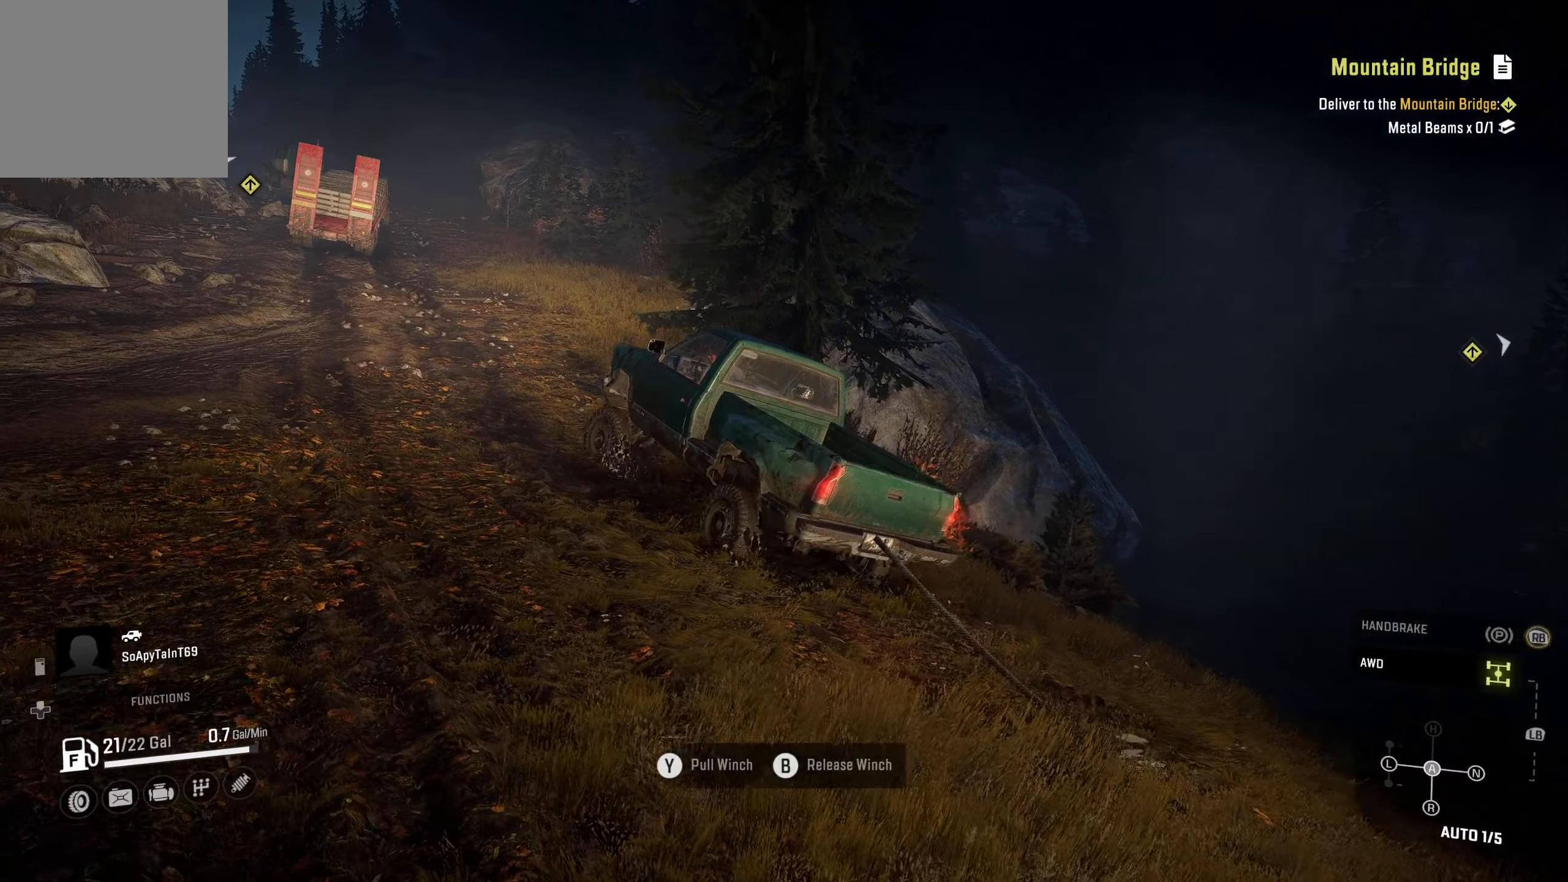
Gameplay with a controller (Xbox layout); each line is a JSON object with the inputs held at the frame after it. "events" lists button and stick changes between this image and that frame as [ms after this image, input, new state], when the widget could be followed in between.
{"buttons": ["R2"], "left_stick": "right", "right_stick": "center", "events": [[266, "left_stick", "right"]]}
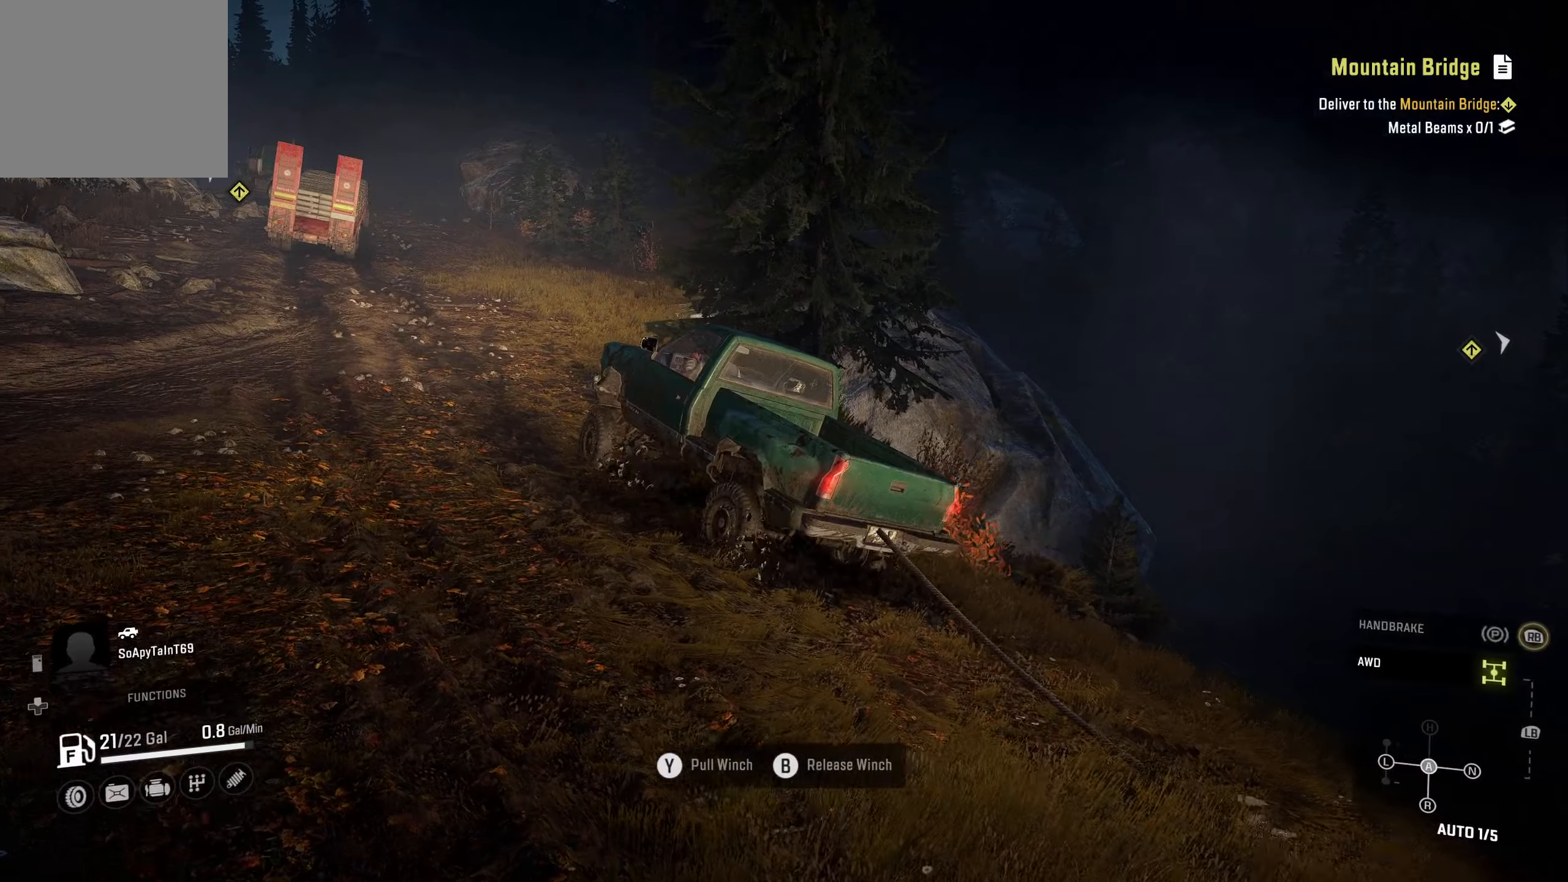
{"buttons": ["R2"], "left_stick": "center", "right_stick": "down-right", "events": [[83, "left_stick", "center"], [317, "right_stick", "down-right"]]}
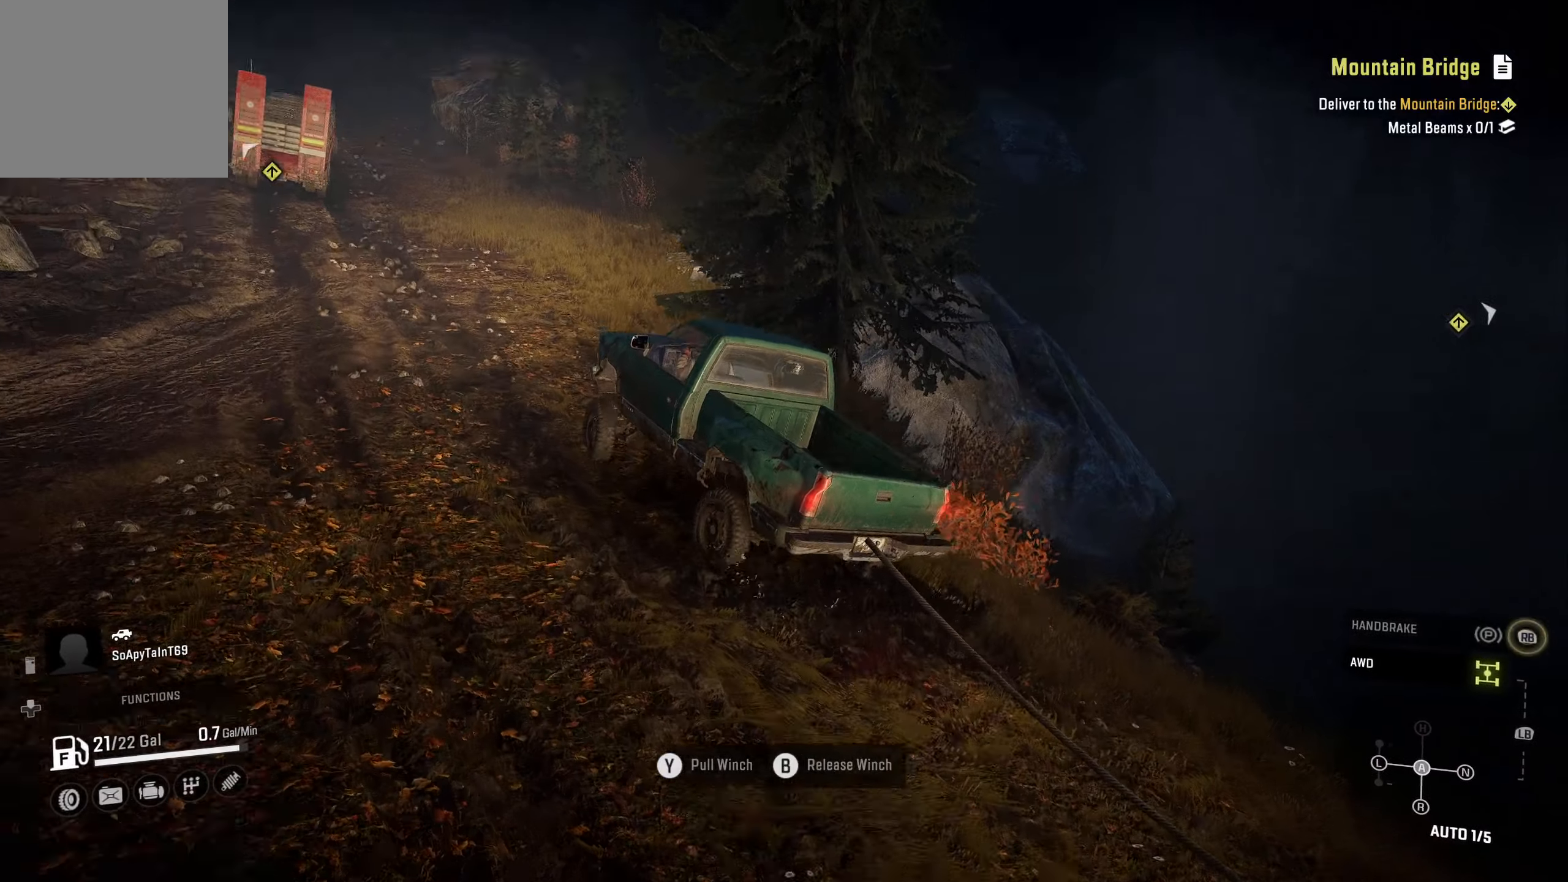
{"buttons": ["R2"], "left_stick": "center", "right_stick": "up-right", "events": [[100, "right_stick", "right"], [200, "left_stick", "left"], [250, "right_stick", "up-right"], [450, "left_stick", "center"]]}
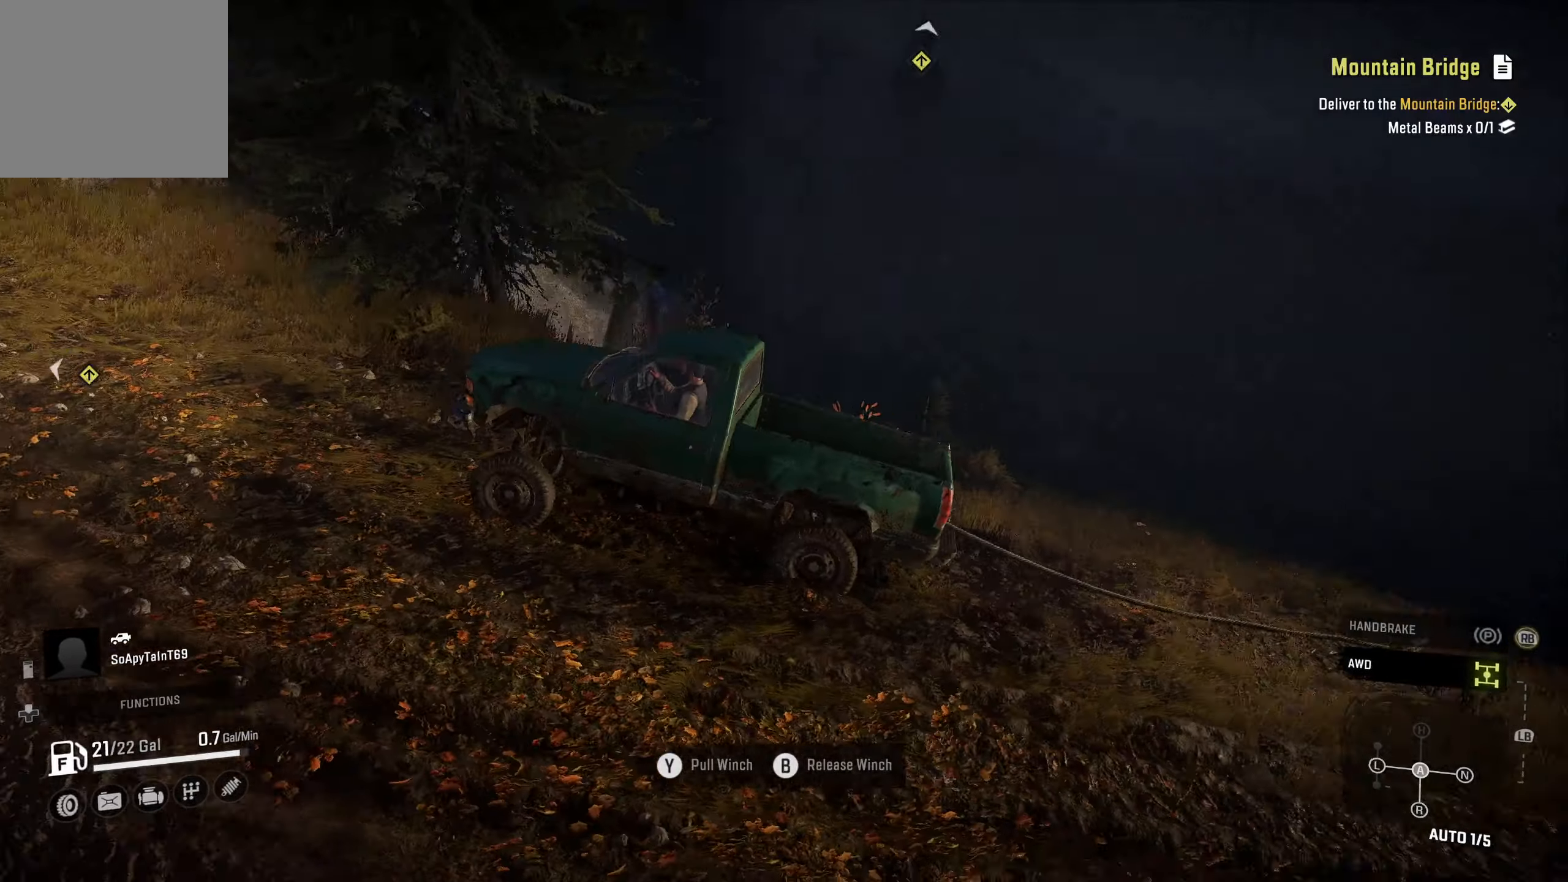
{"buttons": ["R2"], "left_stick": "center", "right_stick": "down", "events": [[167, "left_stick", "left"], [183, "right_stick", "center"], [367, "left_stick", "center"], [500, "right_stick", "down"]]}
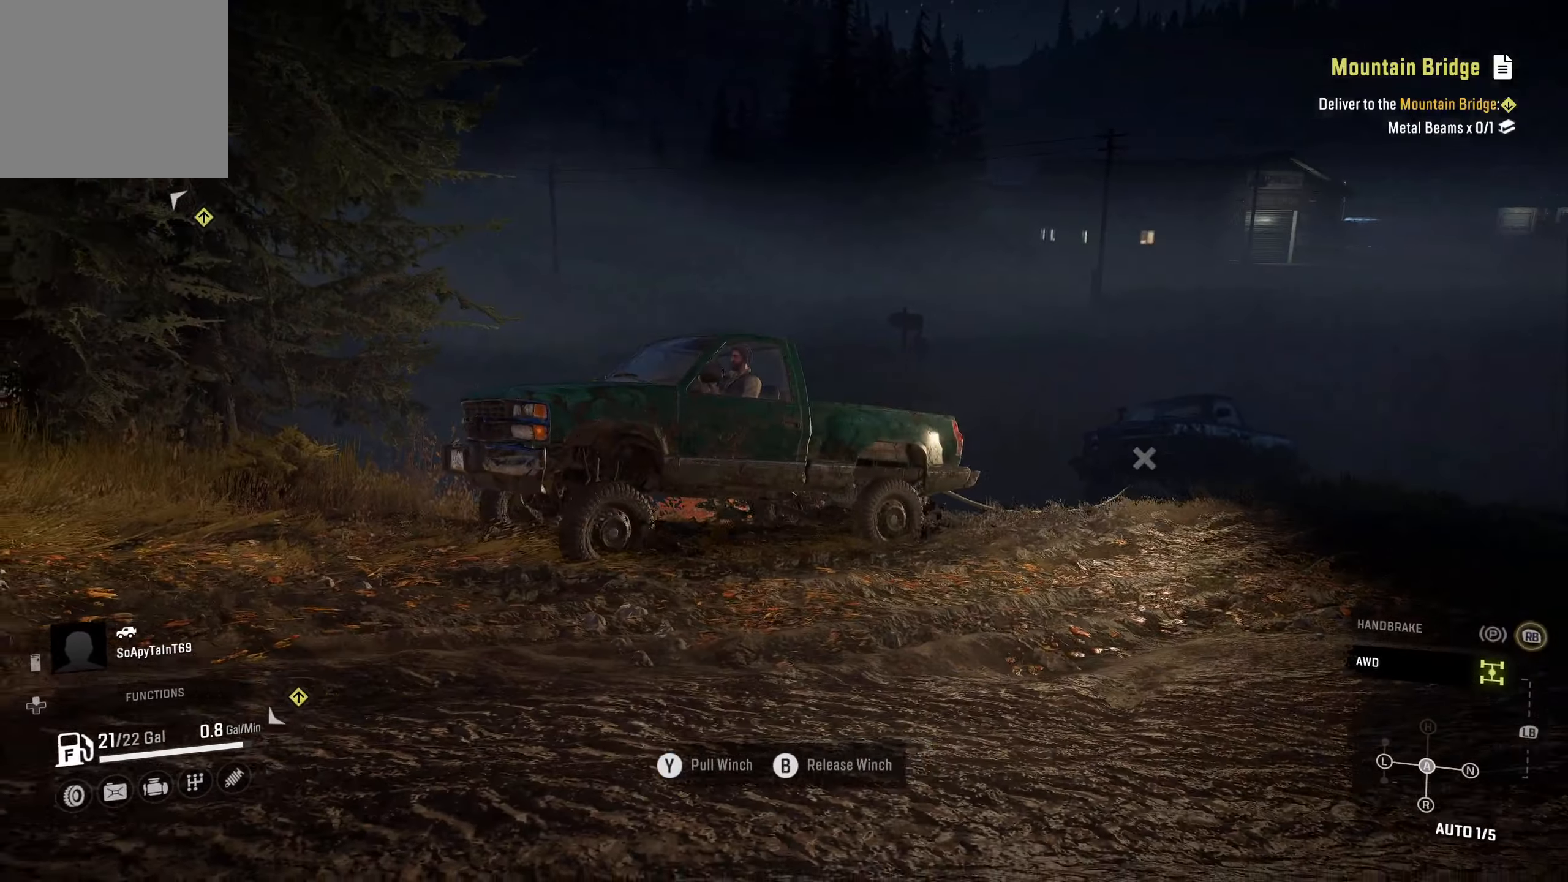
{"buttons": ["R2"], "left_stick": "center", "right_stick": "down", "events": [[150, "right_stick", "center"], [367, "right_stick", "down"]]}
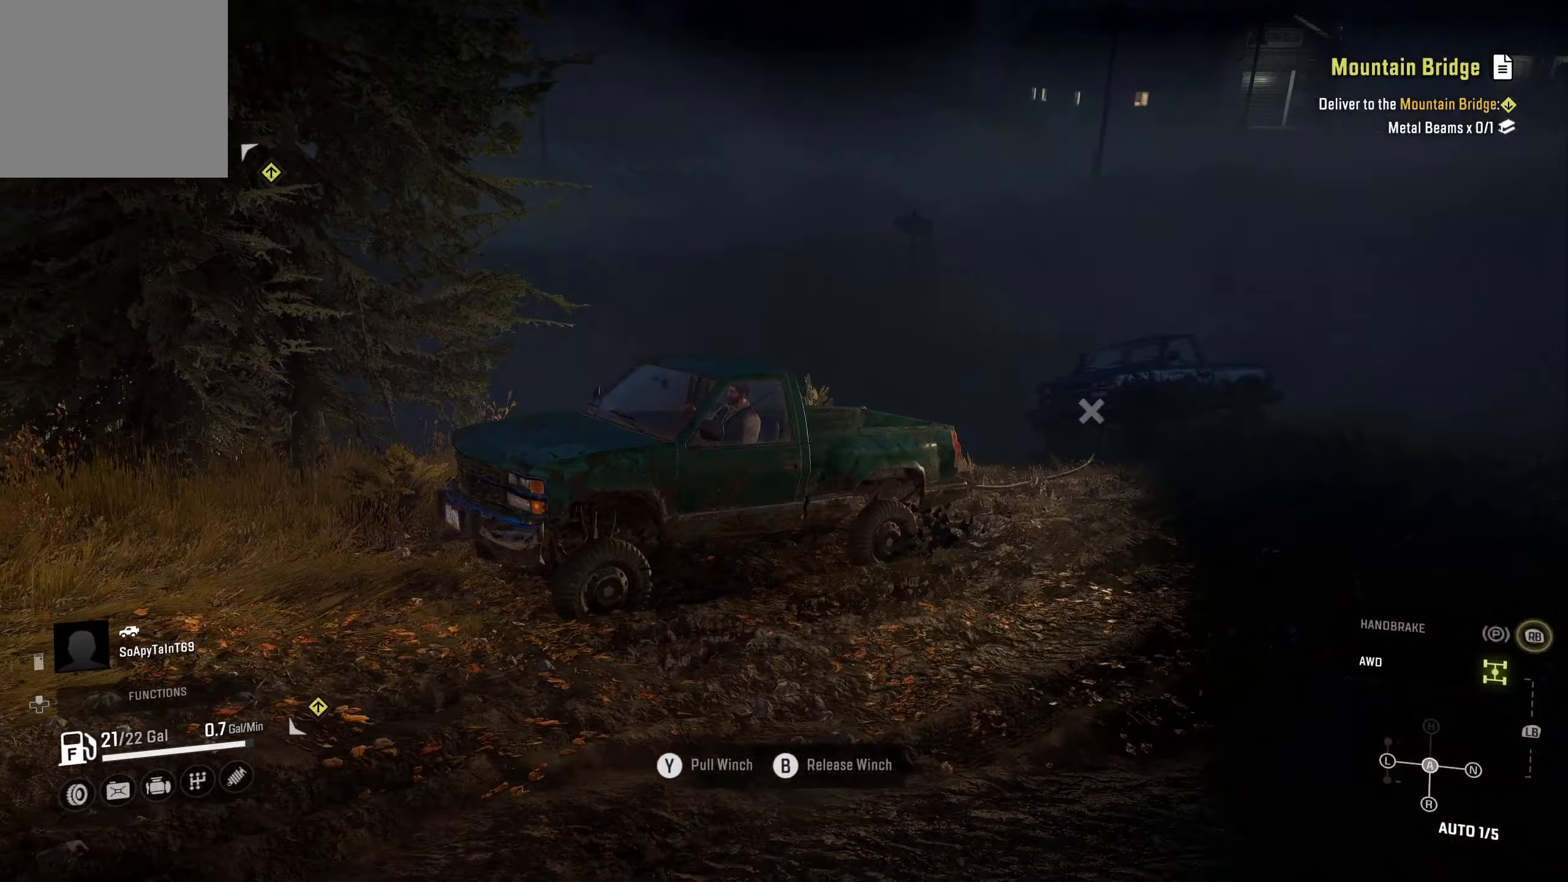
{"buttons": ["R2"], "left_stick": "left", "right_stick": "center", "events": [[50, "right_stick", "center"], [150, "left_stick", "left"], [183, "right_stick", "down-left"], [350, "right_stick", "center"]]}
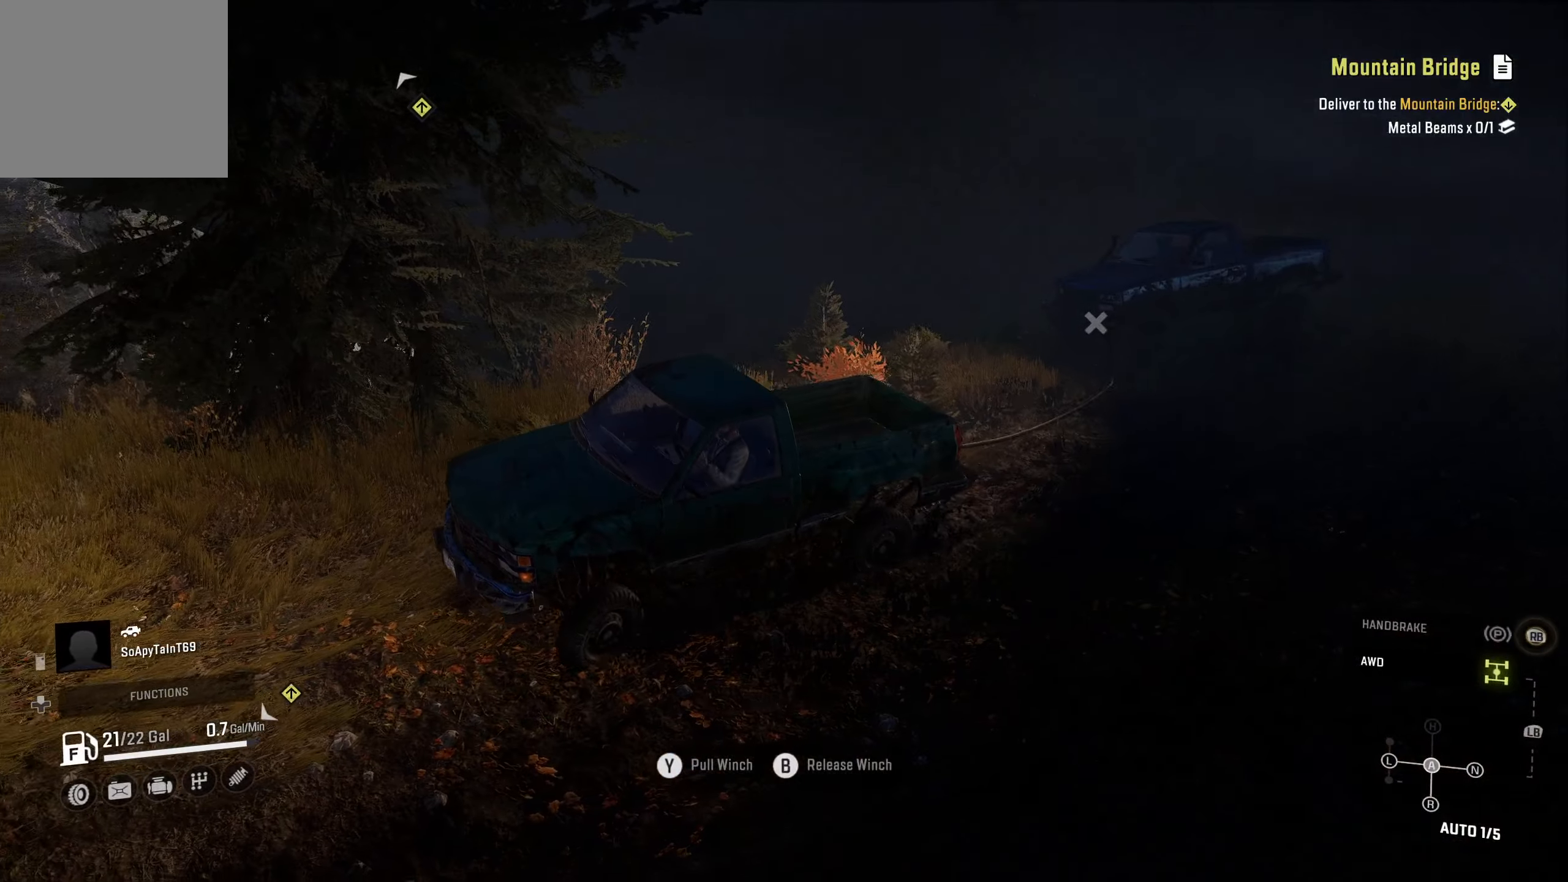
{"buttons": ["R2"], "left_stick": "center", "right_stick": "left", "events": [[250, "left_stick", "center"], [383, "right_stick", "left"]]}
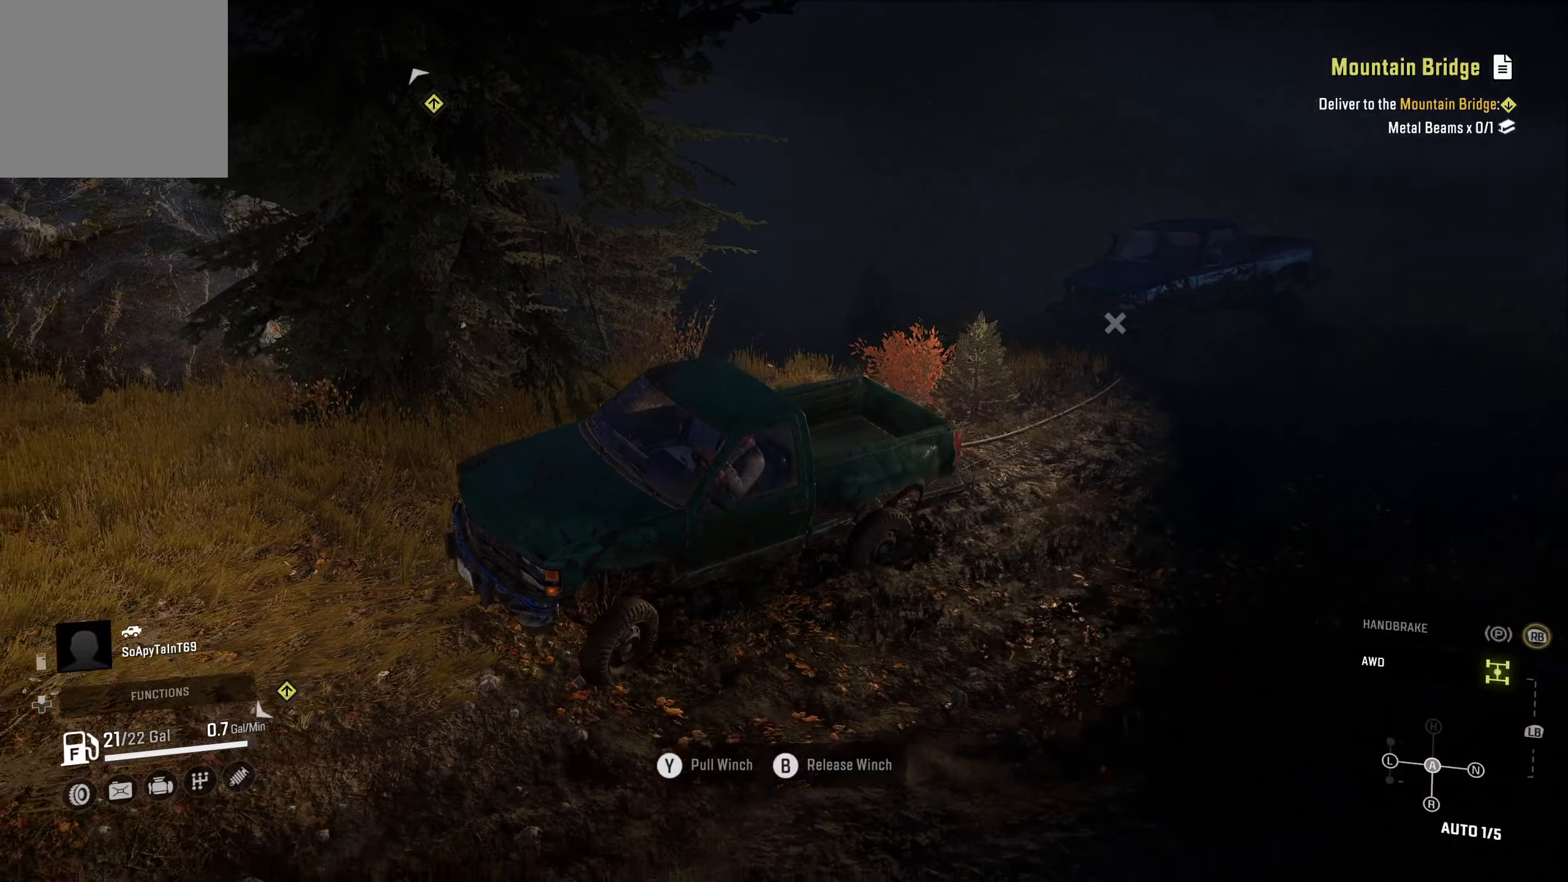
{"buttons": ["R2"], "left_stick": "right", "right_stick": "center", "events": [[150, "right_stick", "center"], [250, "left_stick", "right"]]}
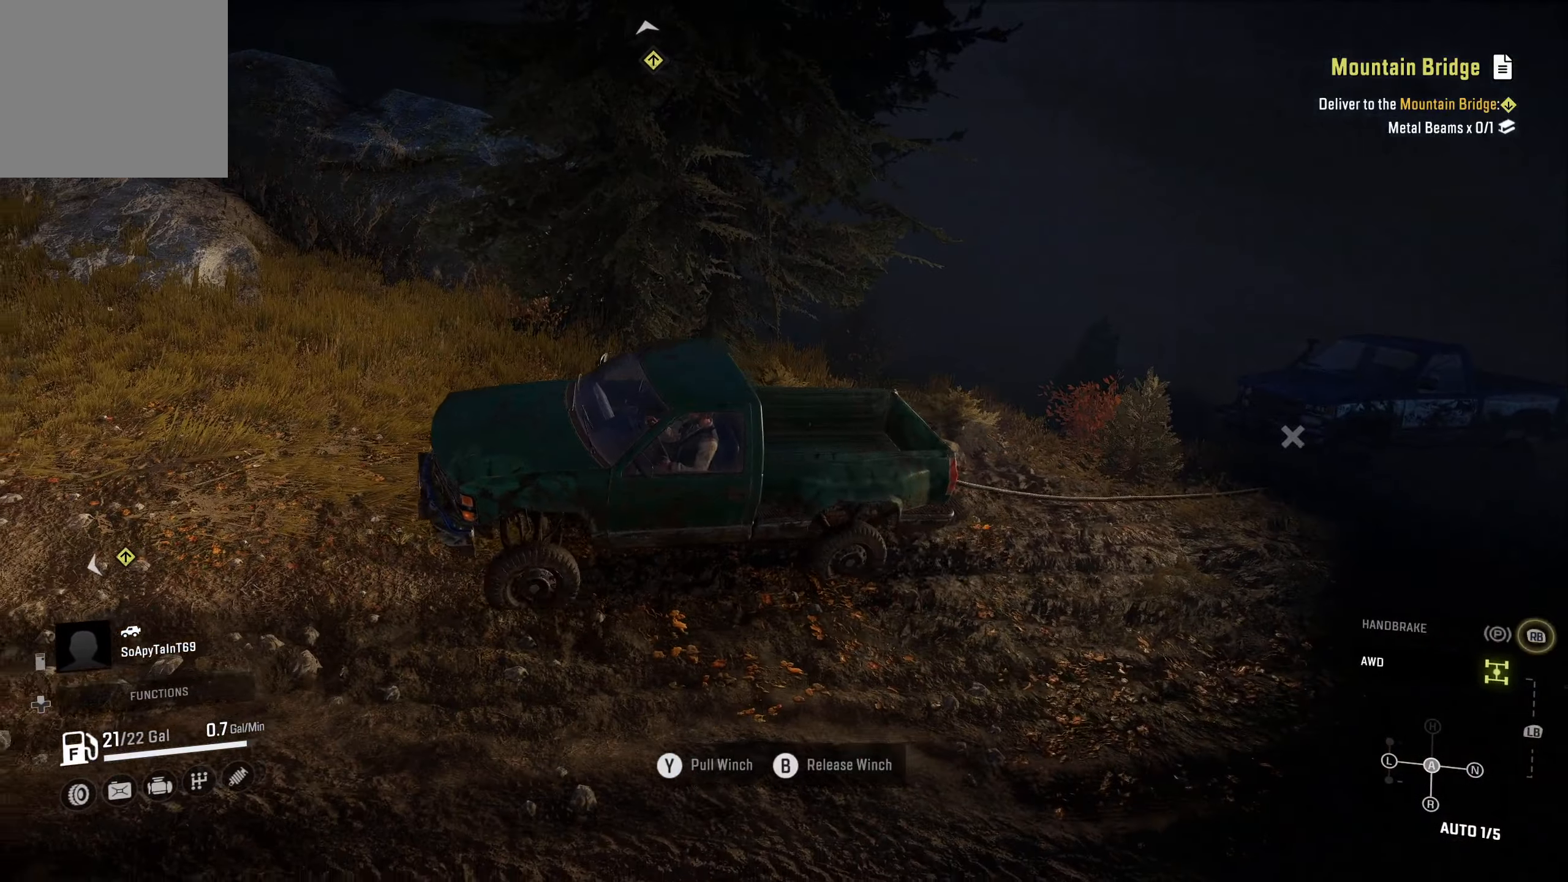
{"buttons": ["R2"], "left_stick": "center", "right_stick": "center", "events": [[133, "left_stick", "center"]]}
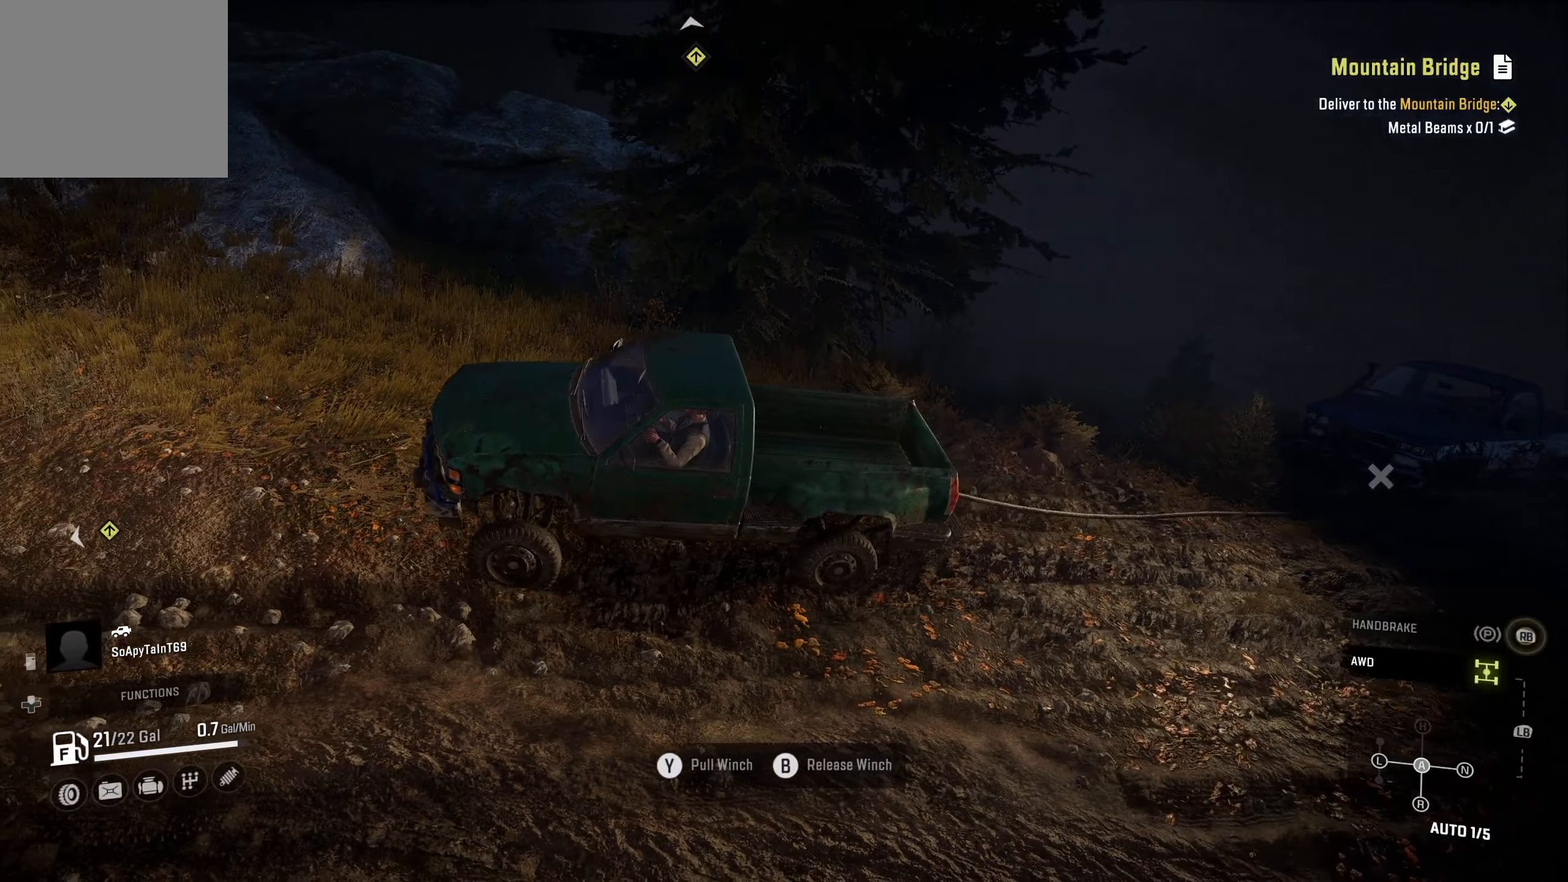
{"buttons": ["R2"], "left_stick": "left", "right_stick": "center", "events": [[283, "left_stick", "left"]]}
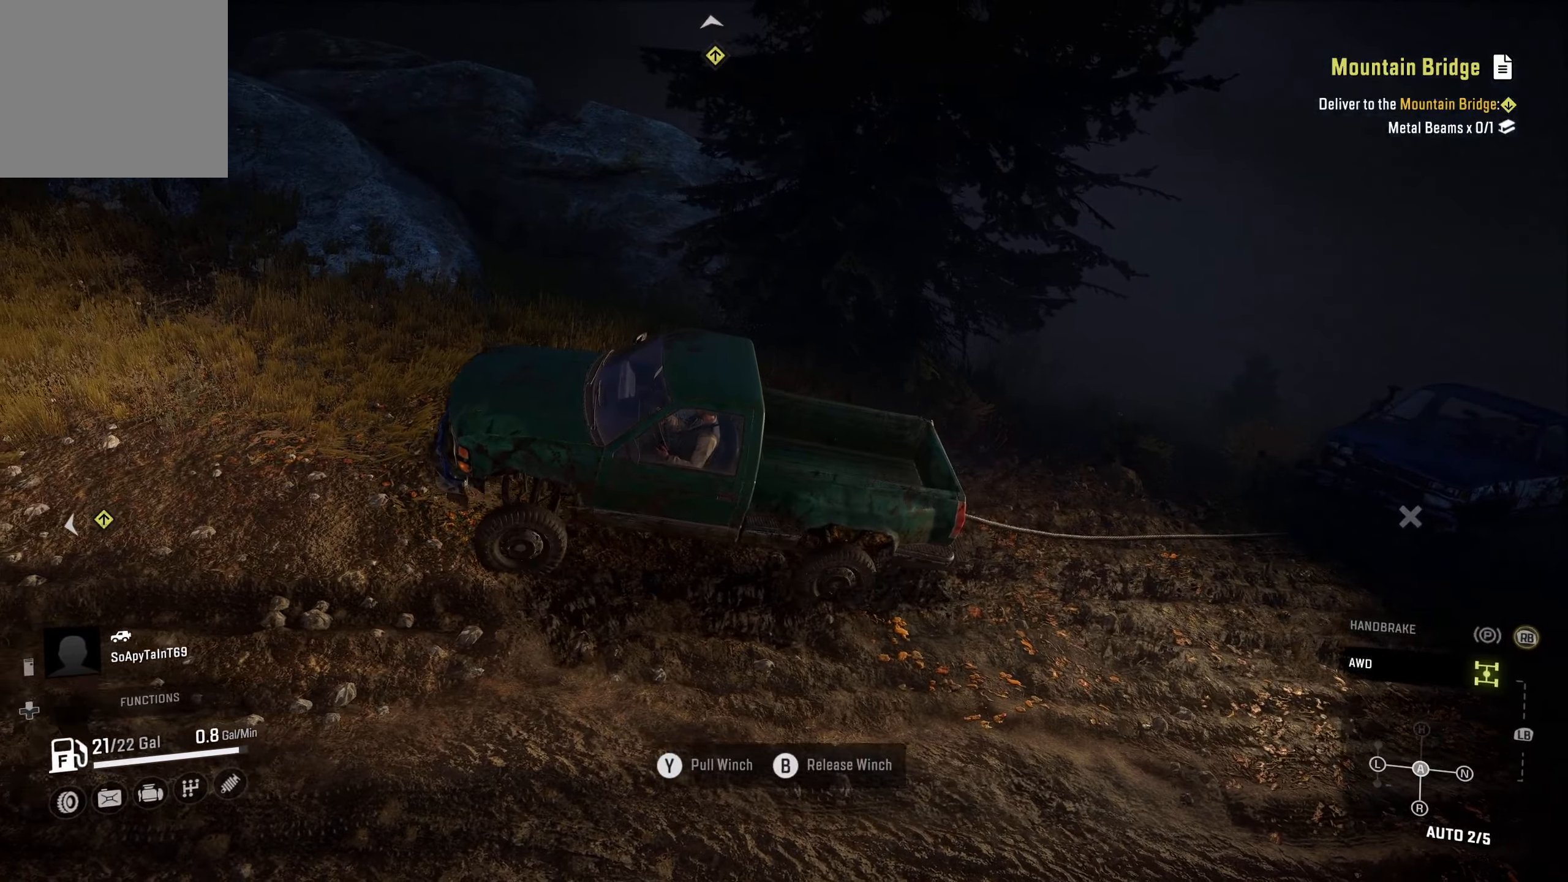
{"buttons": ["R2"], "left_stick": "left", "right_stick": "center", "events": []}
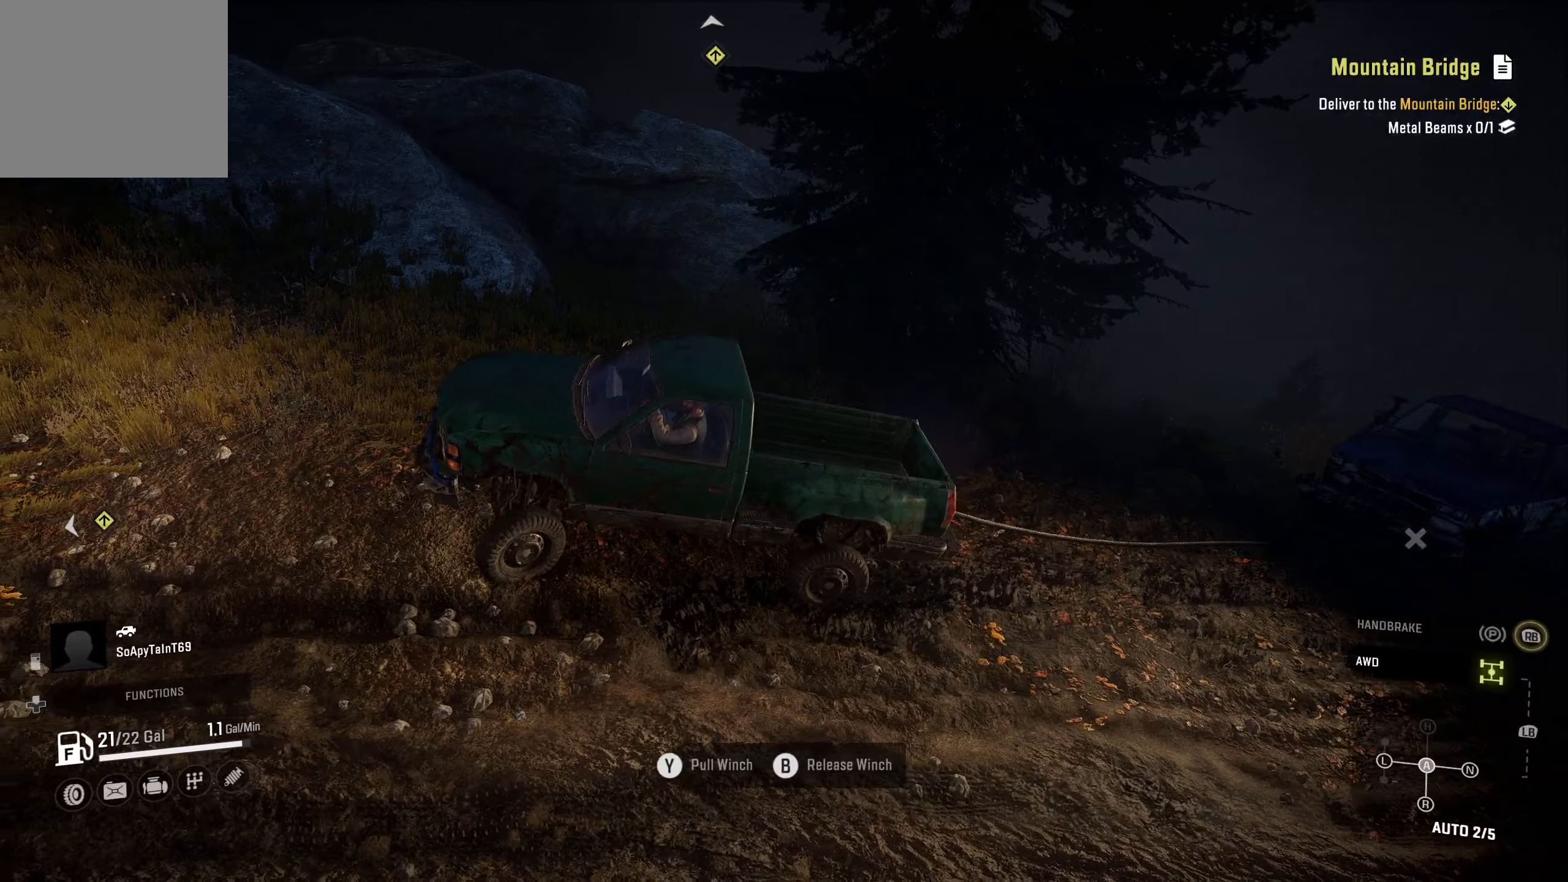
{"buttons": ["R2"], "left_stick": "right", "right_stick": "center", "events": [[150, "left_stick", "center"], [150, "right_stick", "up-left"], [234, "left_stick", "right"], [434, "right_stick", "center"]]}
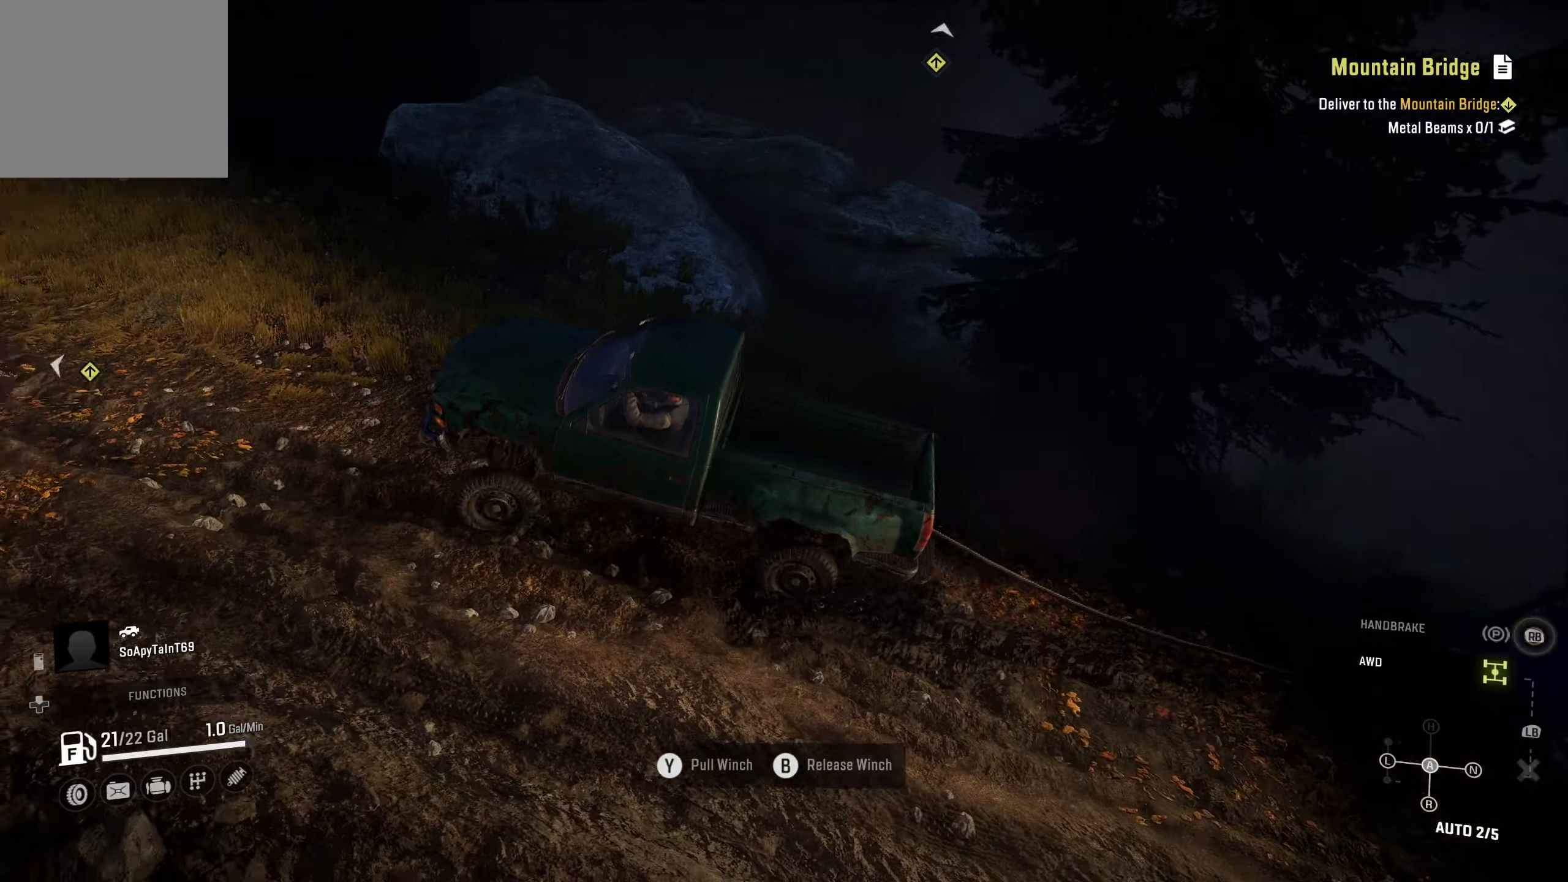
{"buttons": ["Y", "R2"], "left_stick": "right", "right_stick": "center", "events": [[217, "Y", "down"]]}
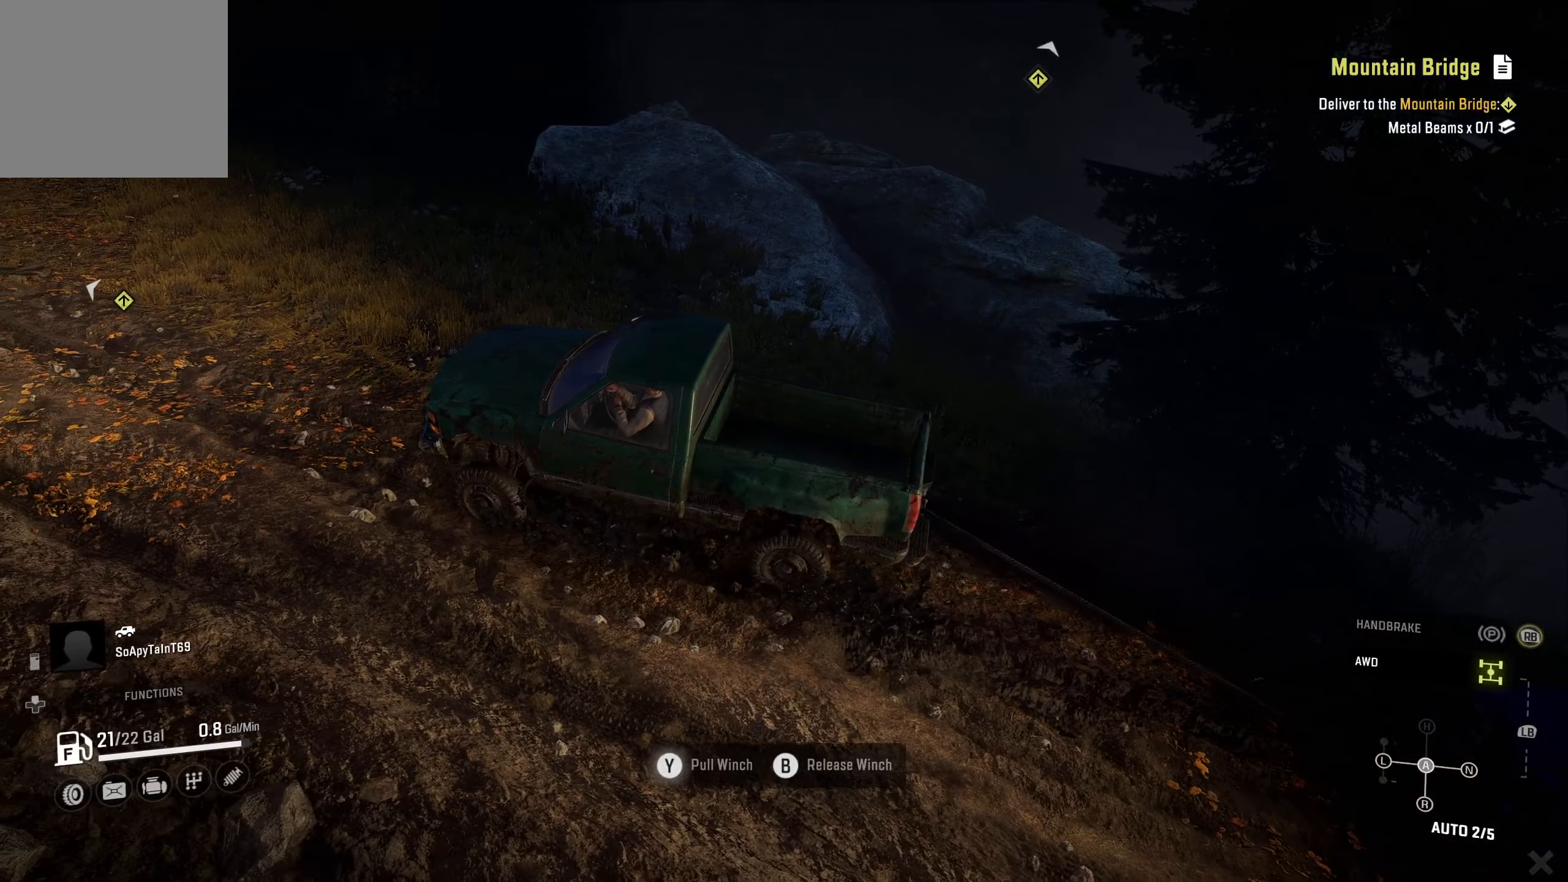
{"buttons": ["Y", "R2"], "left_stick": "center", "right_stick": "center", "events": [[484, "left_stick", "center"]]}
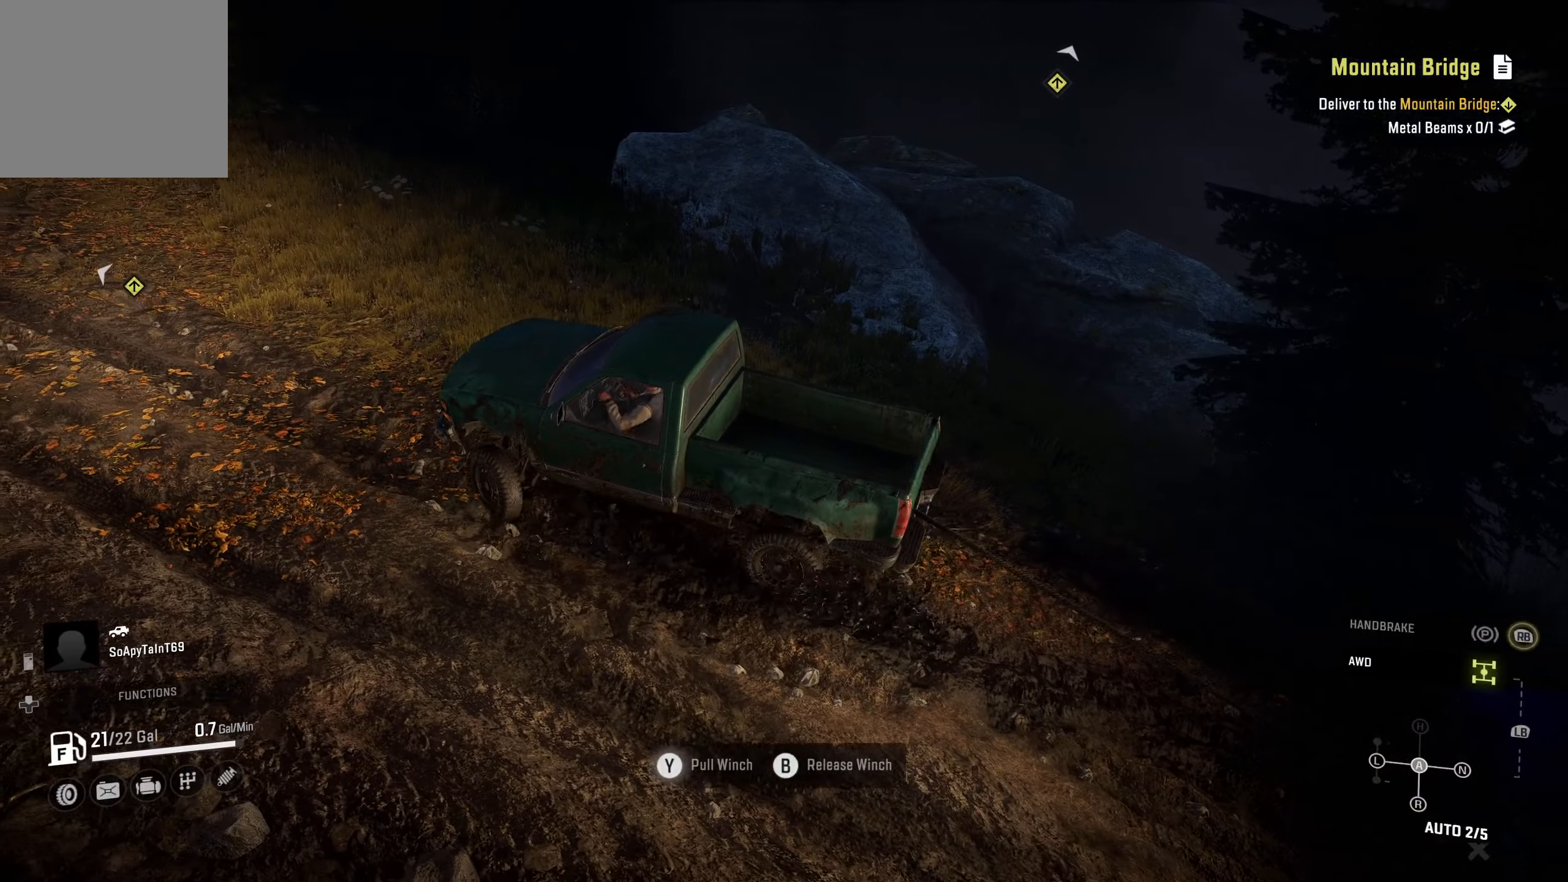
{"buttons": ["Y", "R2"], "left_stick": "center", "right_stick": "center", "events": [[300, "left_stick", "left"], [500, "left_stick", "center"]]}
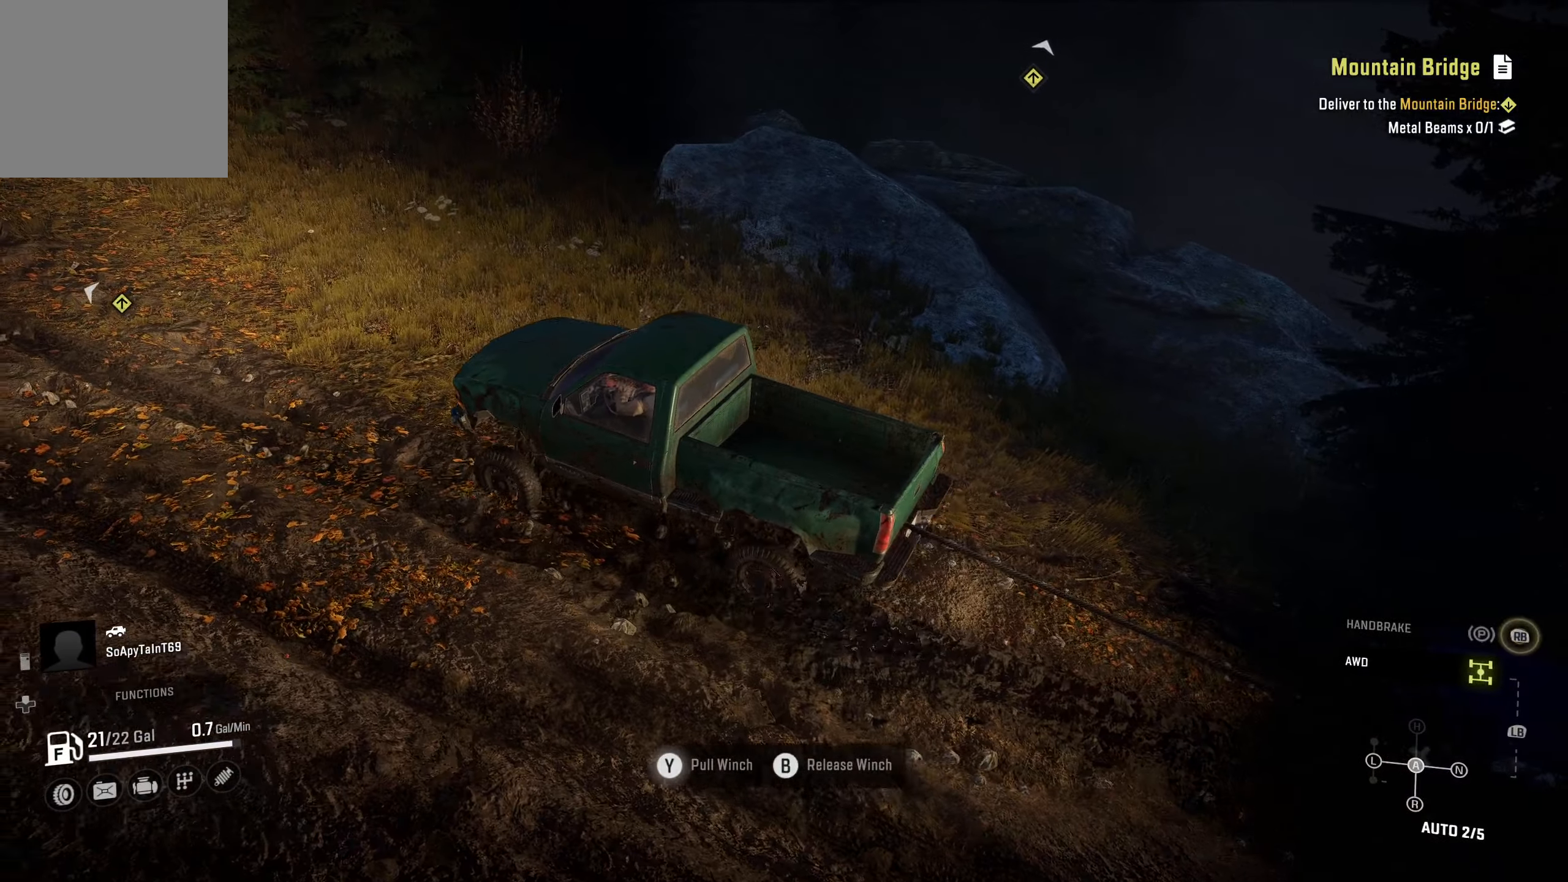
{"buttons": ["R2"], "left_stick": "center", "right_stick": "up-left", "events": [[284, "Y", "up"], [484, "right_stick", "up-left"]]}
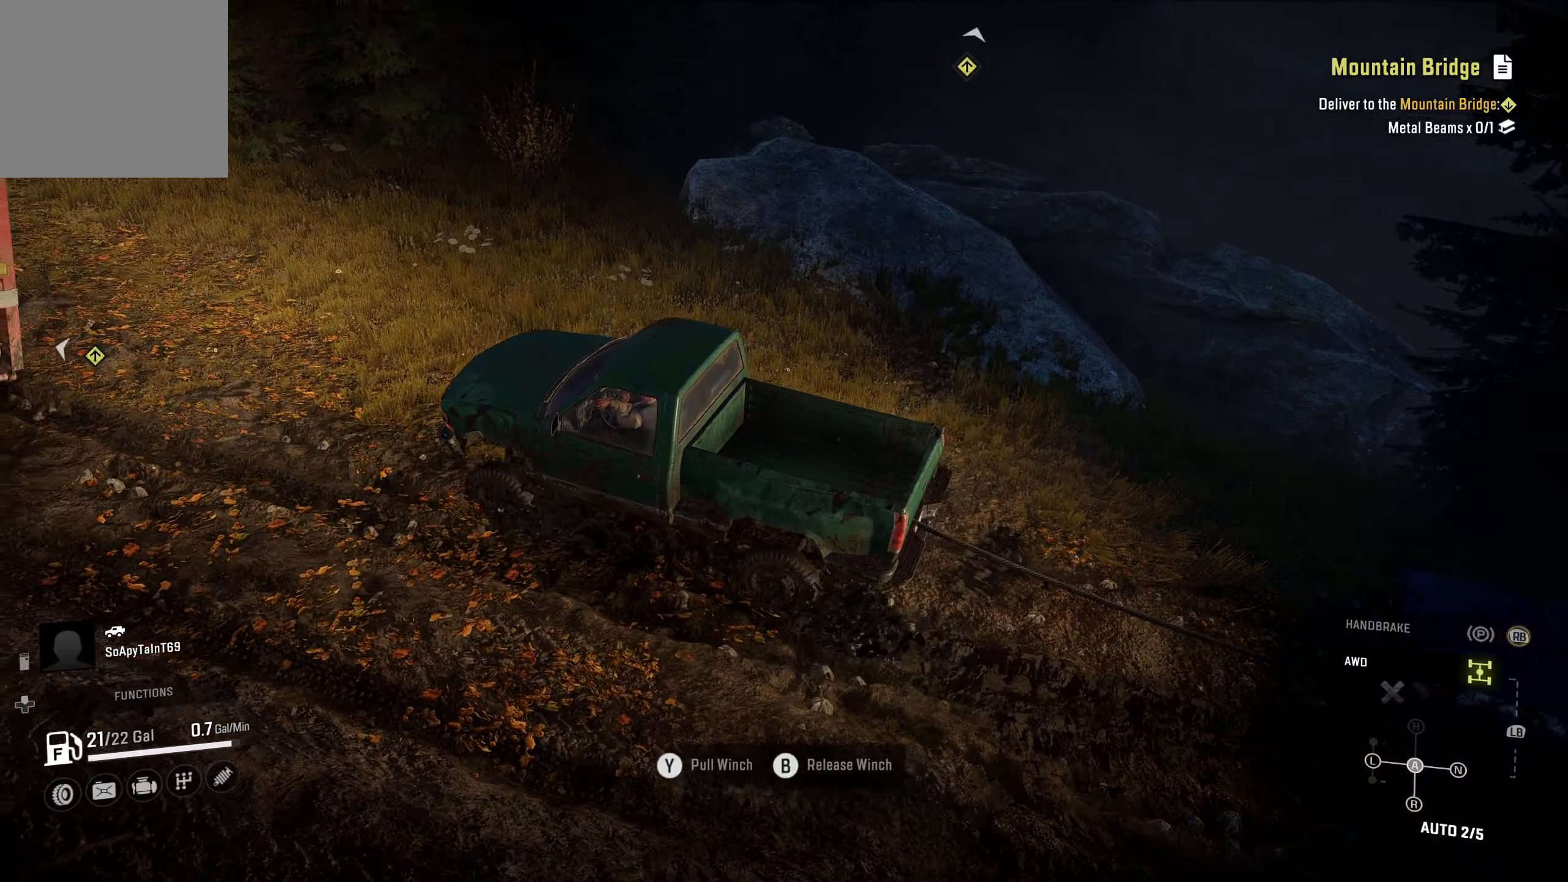
{"buttons": ["R2"], "left_stick": "right", "right_stick": "up-left", "events": [[267, "left_stick", "right"]]}
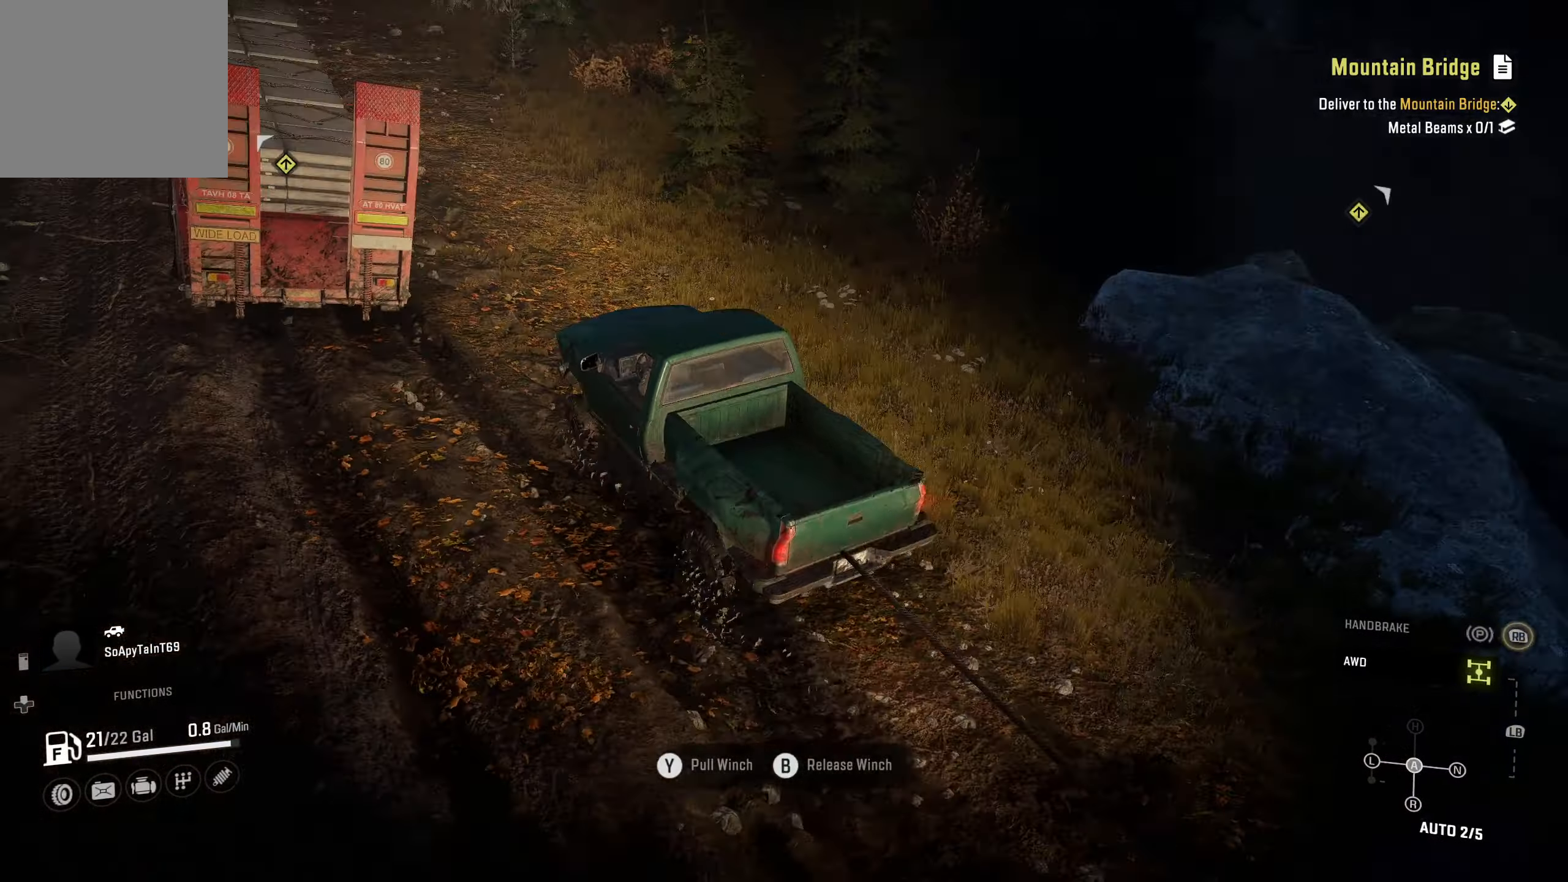
{"buttons": ["R2"], "left_stick": "center", "right_stick": "center", "events": [[17, "right_stick", "center"], [100, "left_stick", "center"], [267, "right_stick", "up-left"], [434, "right_stick", "center"]]}
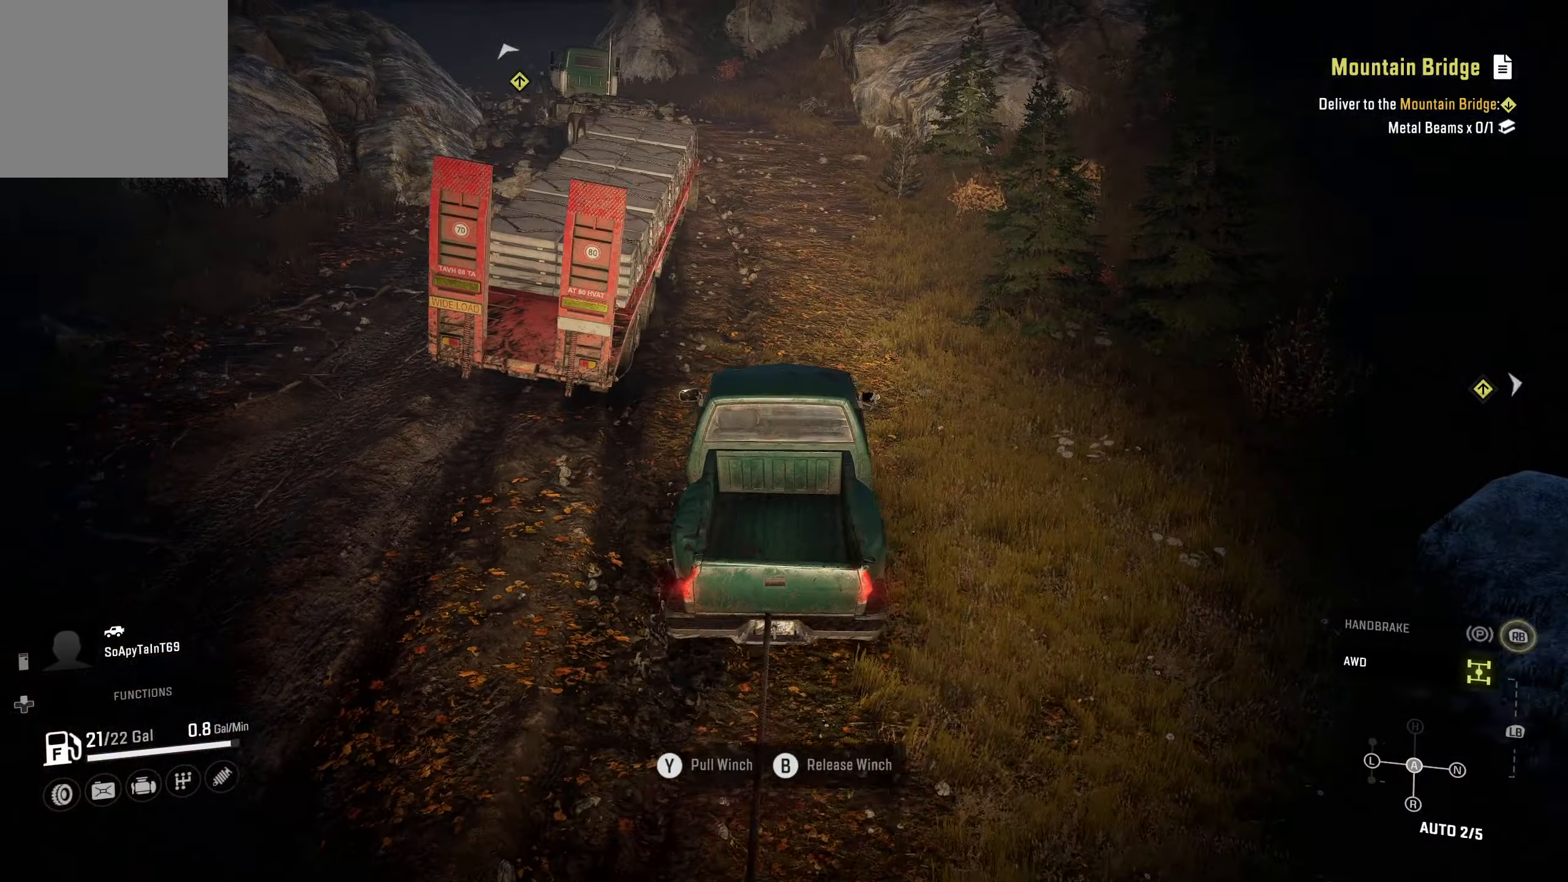
{"buttons": ["R2"], "left_stick": "center", "right_stick": "center", "events": []}
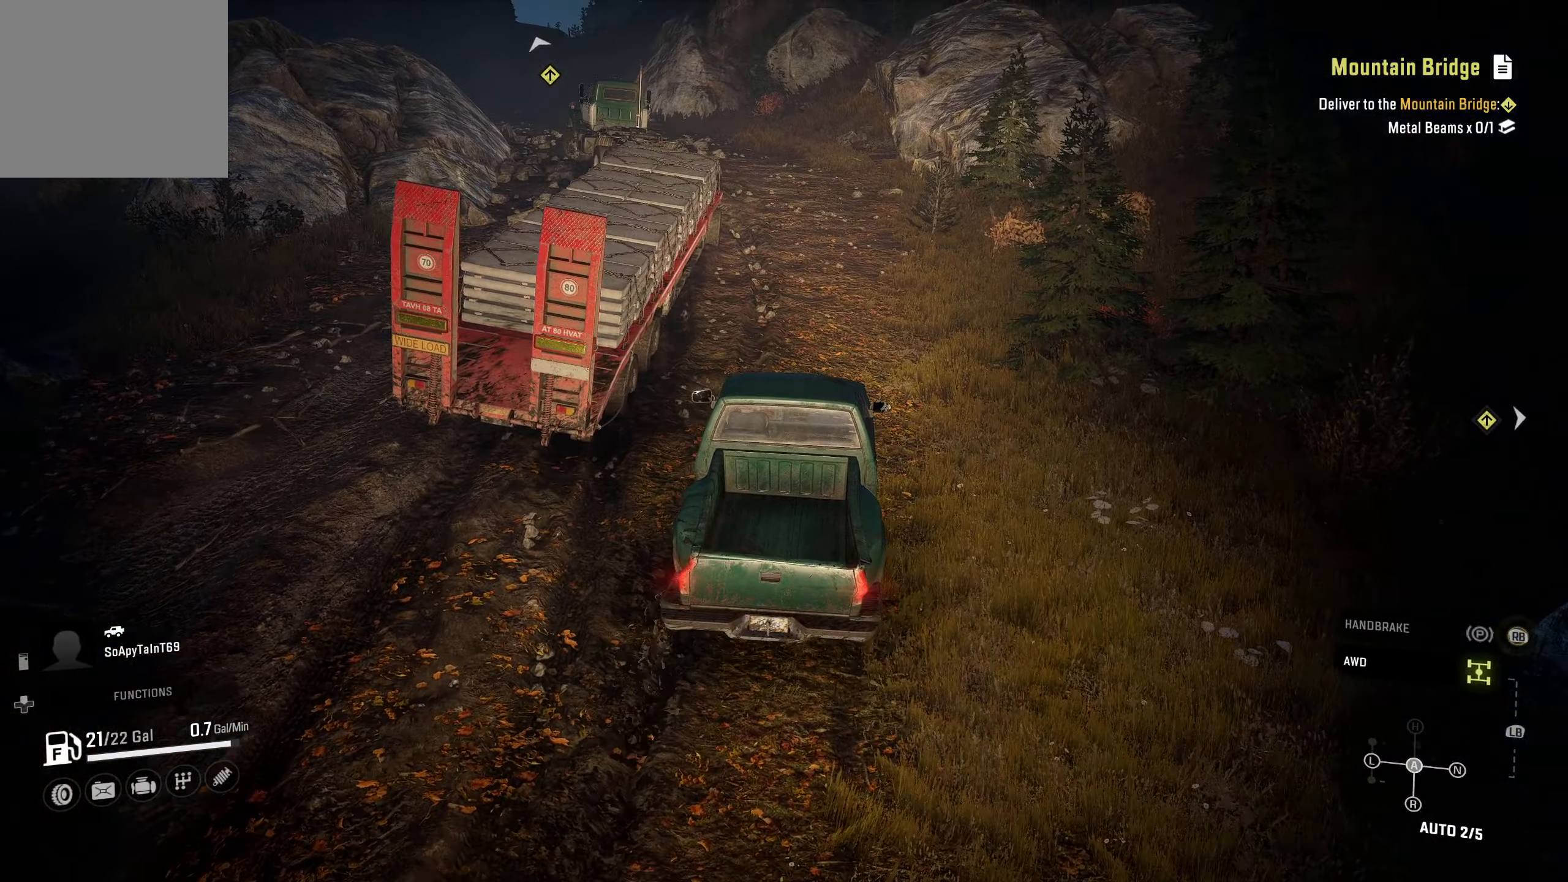
{"buttons": ["R2"], "left_stick": "center", "right_stick": "center", "events": []}
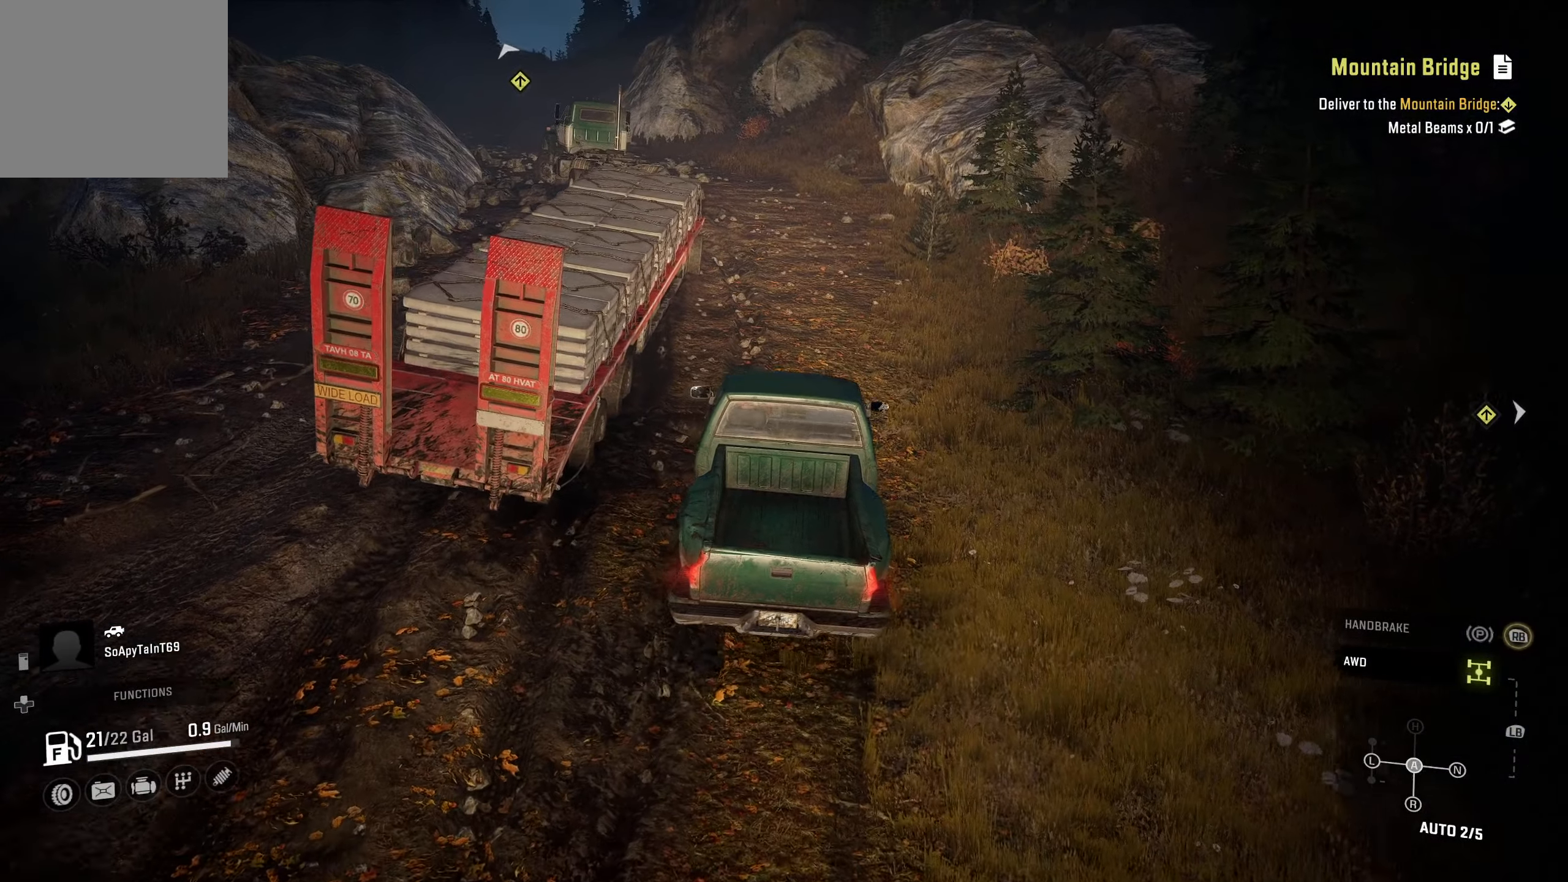
{"buttons": ["R2"], "left_stick": "center", "right_stick": "center", "events": [[134, "left_stick", "right"], [334, "left_stick", "center"]]}
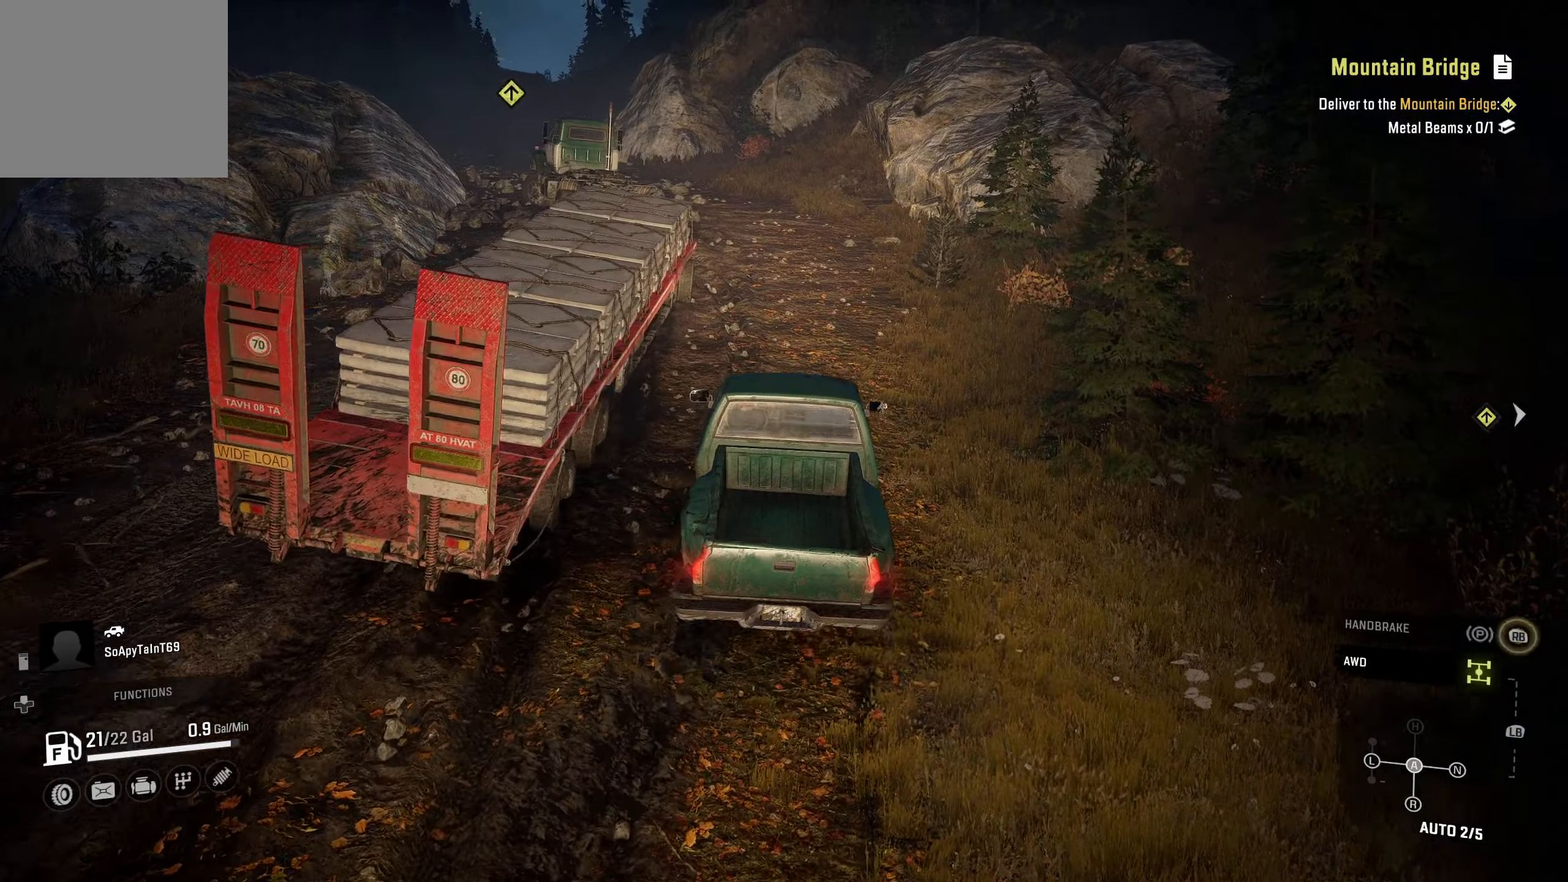
{"buttons": ["R2"], "left_stick": "center", "right_stick": "center", "events": []}
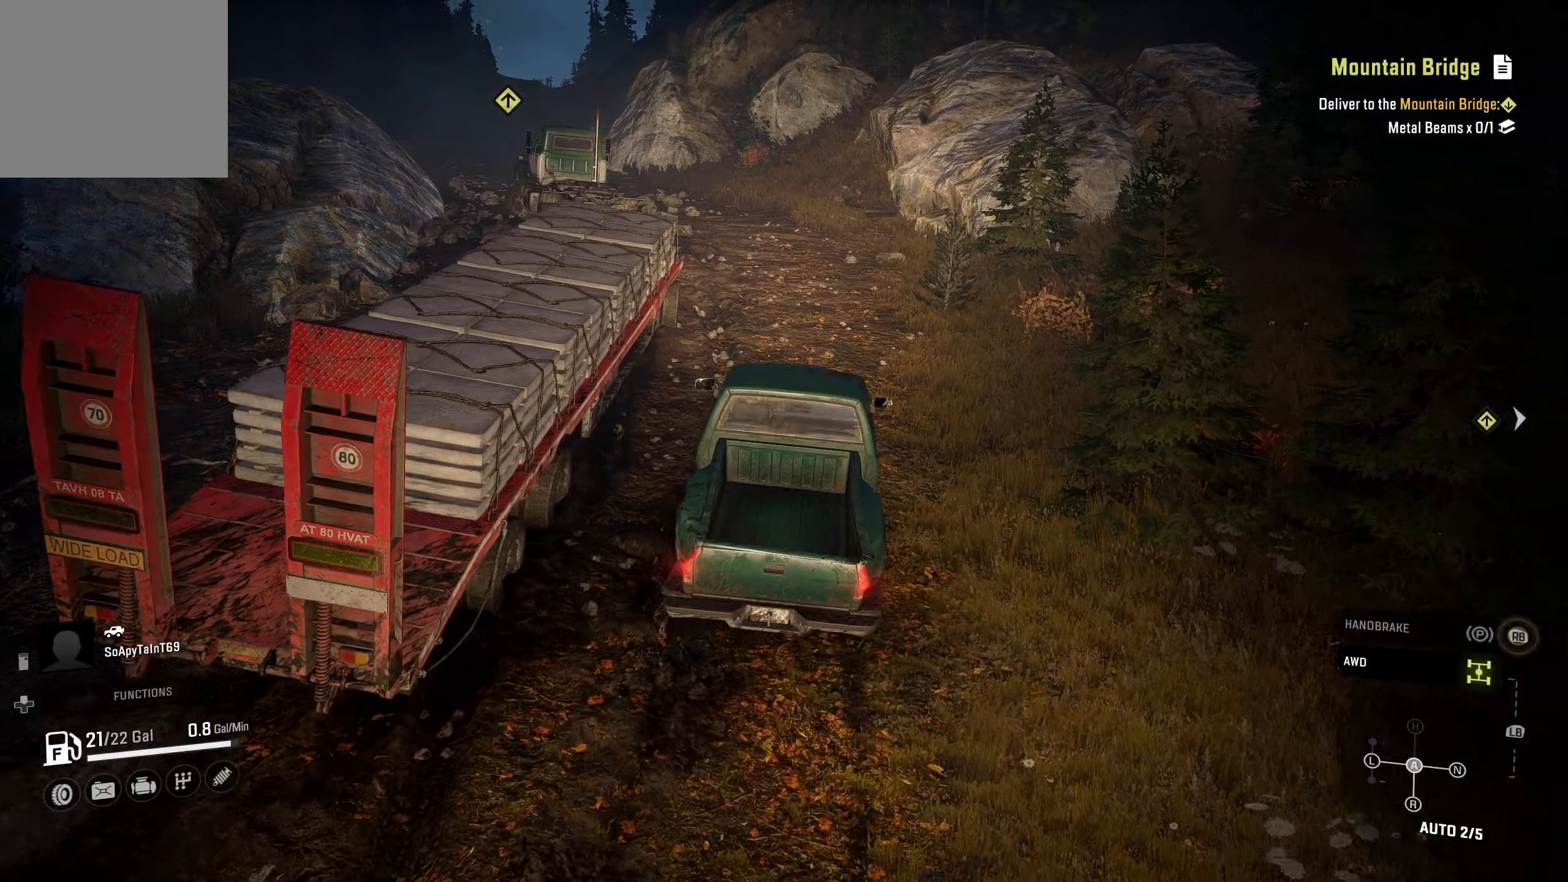
{"buttons": ["R2"], "left_stick": "center", "right_stick": "center", "events": []}
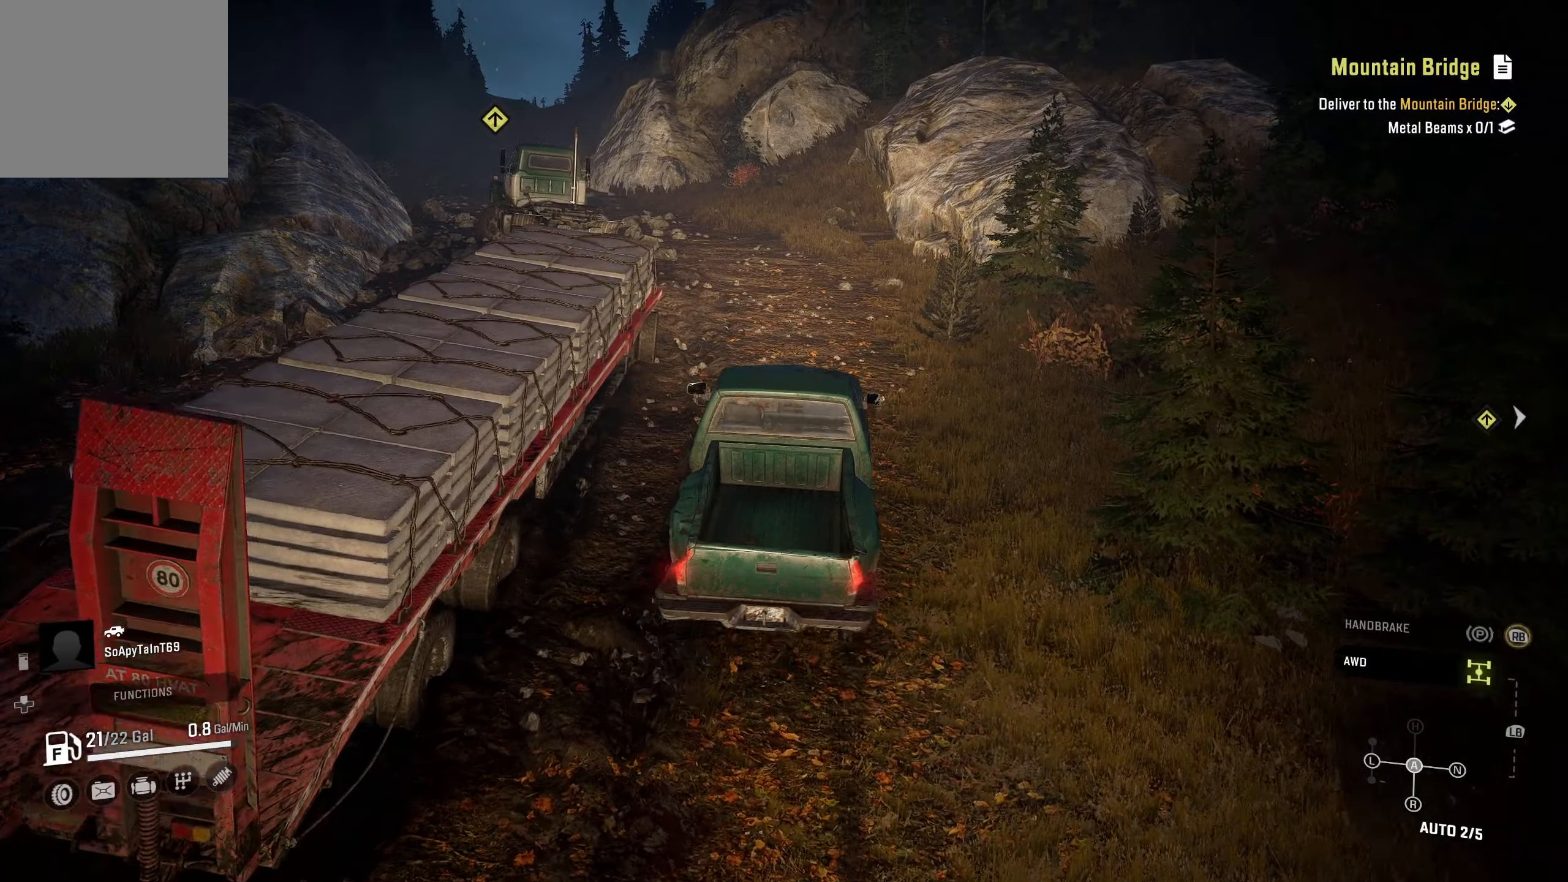
{"buttons": ["R2"], "left_stick": "center", "right_stick": "center", "events": []}
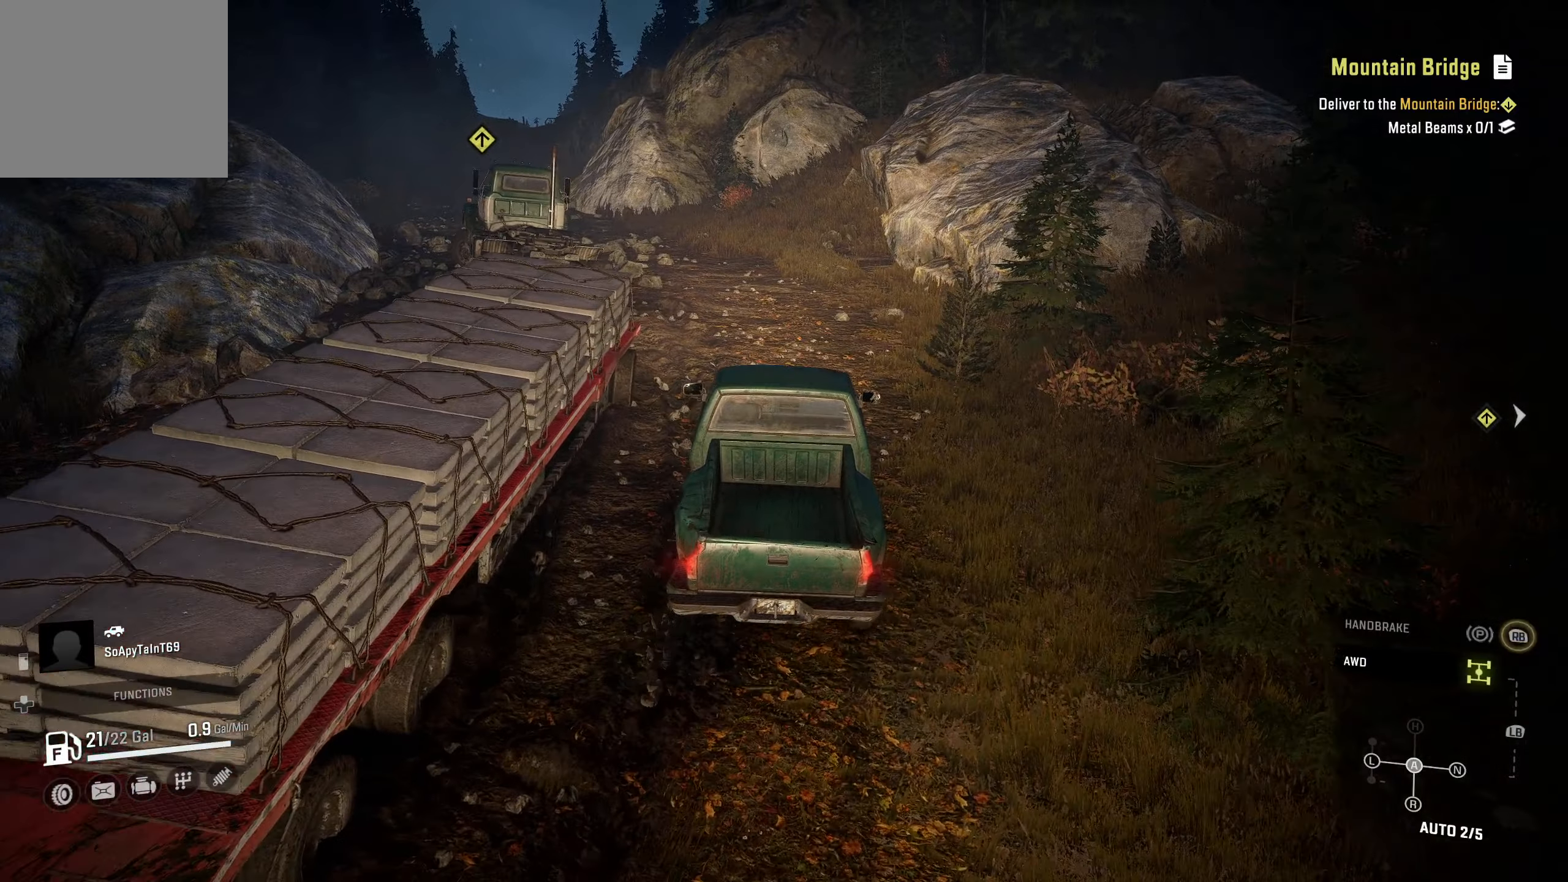
{"buttons": ["R2"], "left_stick": "center", "right_stick": "center", "events": []}
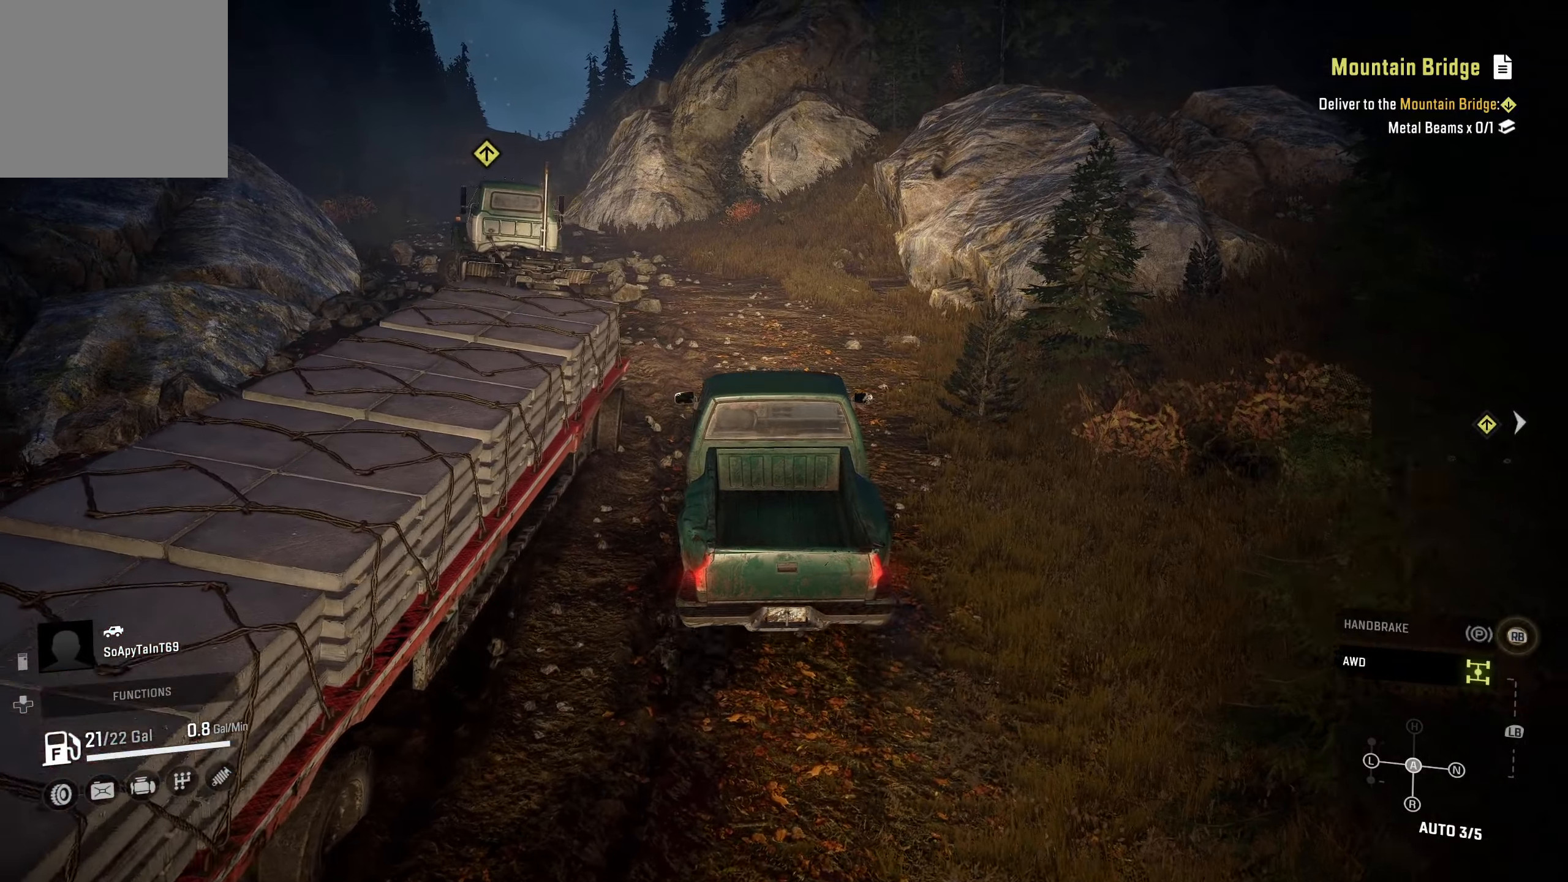
{"buttons": ["R2"], "left_stick": "right", "right_stick": "center", "events": [[450, "left_stick", "right"]]}
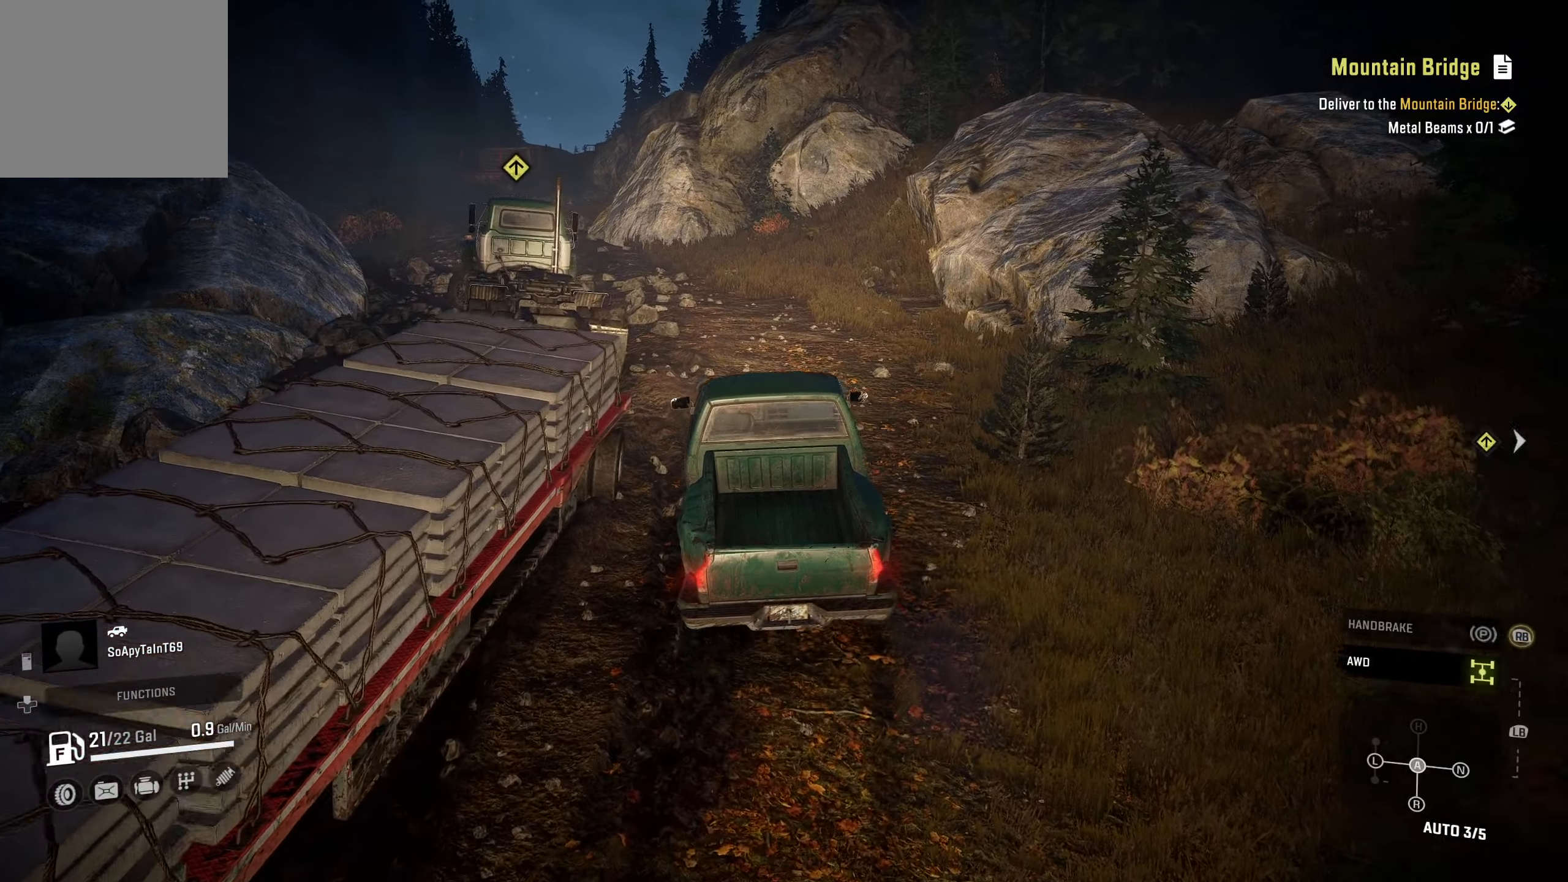
{"buttons": ["R2"], "left_stick": "center", "right_stick": "center", "events": [[266, "left_stick", "center"]]}
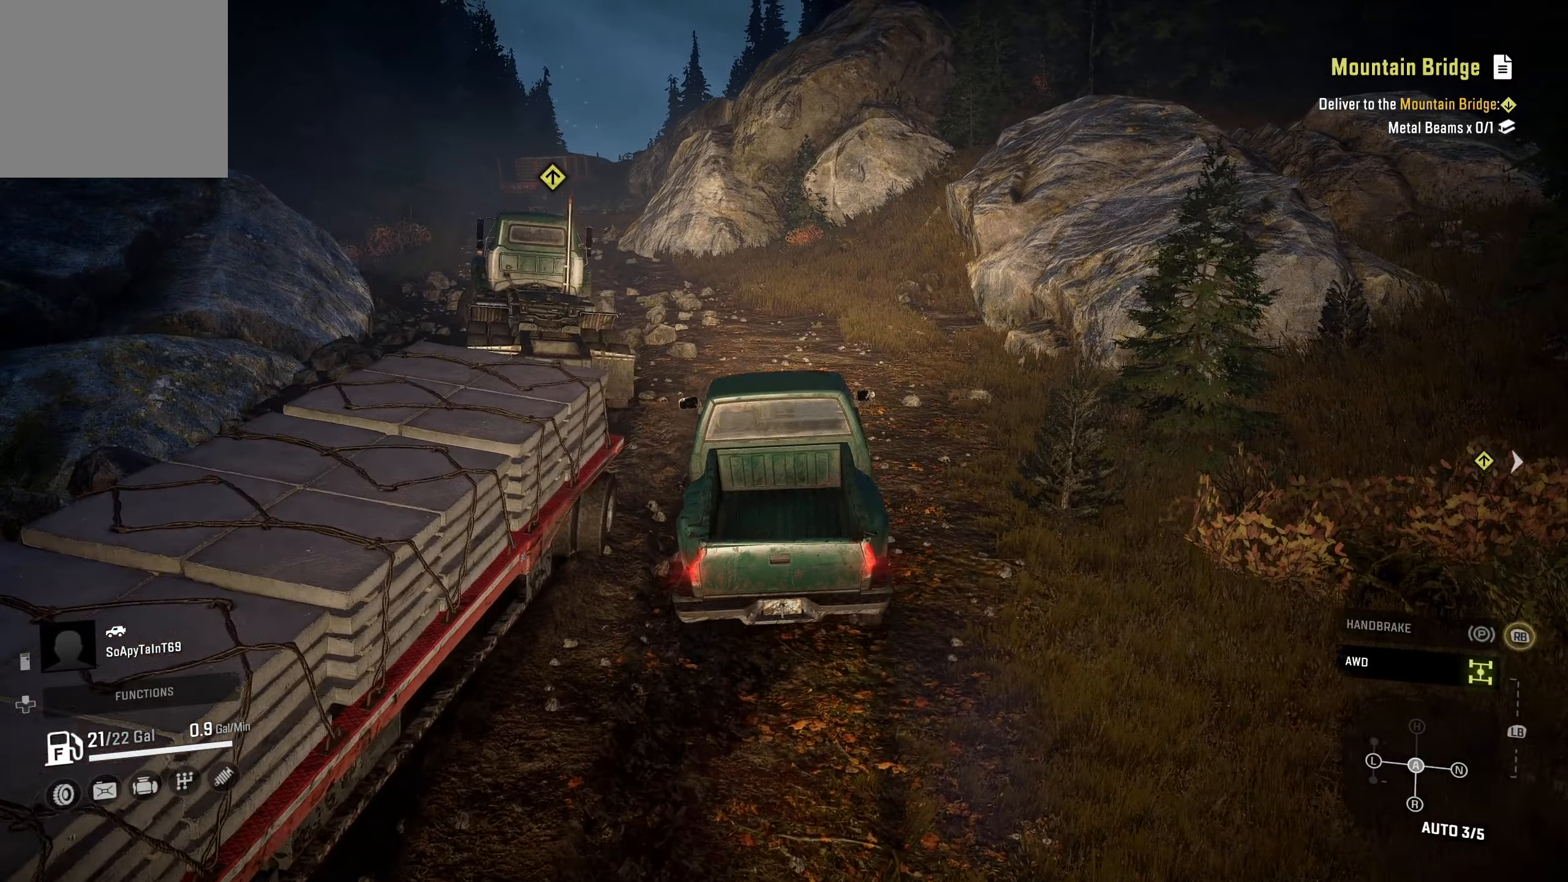
{"buttons": ["R2"], "left_stick": "center", "right_stick": "center", "events": [[133, "L1", "down"], [283, "L1", "up"]]}
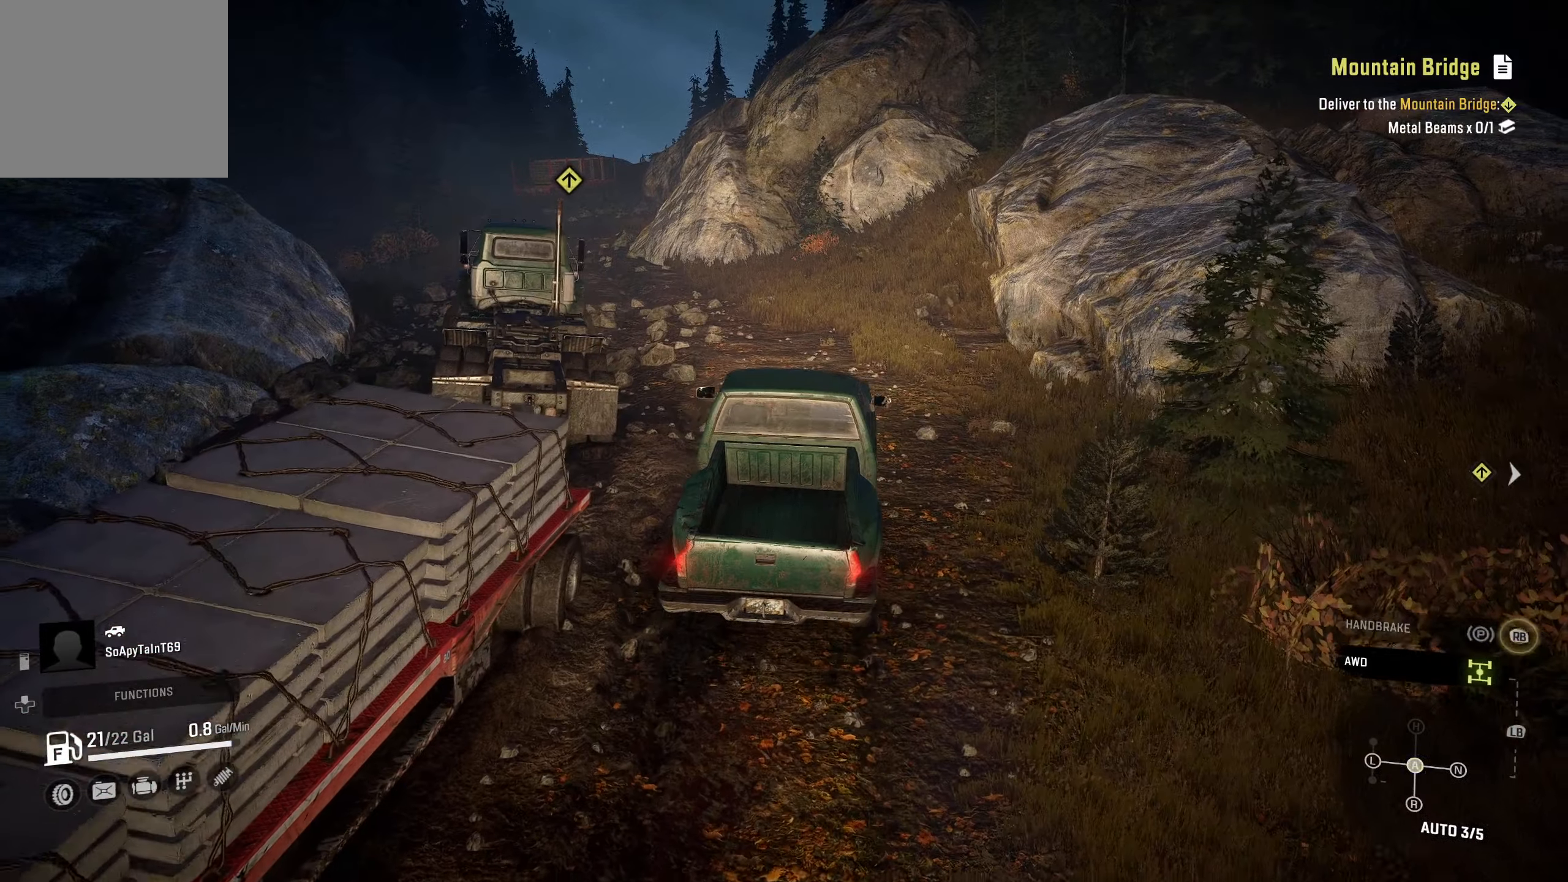
{"buttons": ["R2"], "left_stick": "center", "right_stick": "center", "events": [[50, "left_stick", "left"], [400, "left_stick", "center"]]}
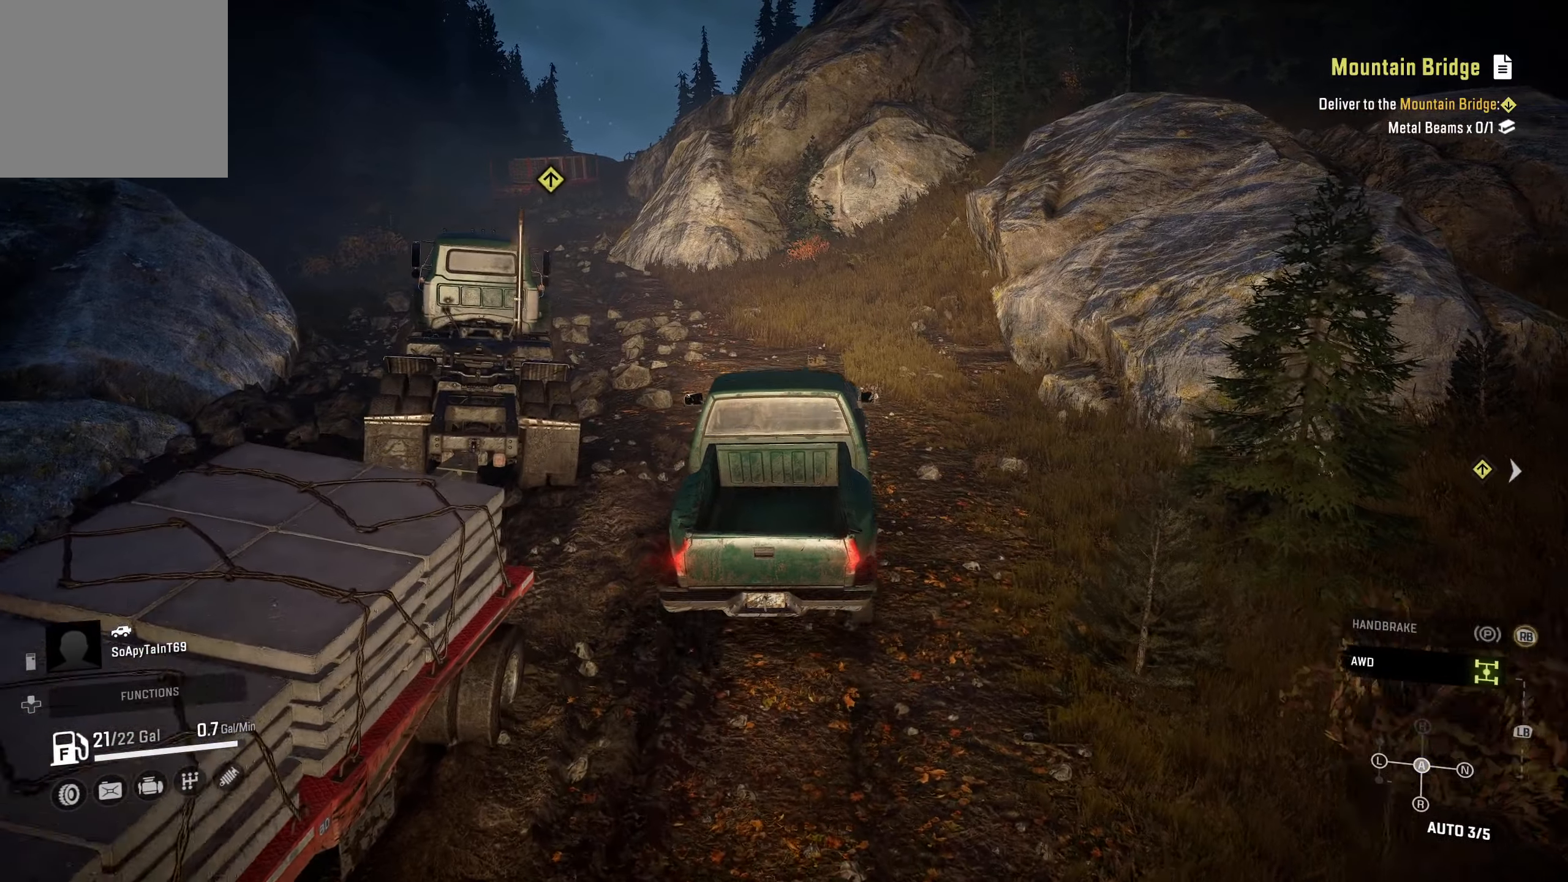
{"buttons": ["R2"], "left_stick": "center", "right_stick": "center", "events": [[133, "left_stick", "right"], [366, "left_stick", "center"]]}